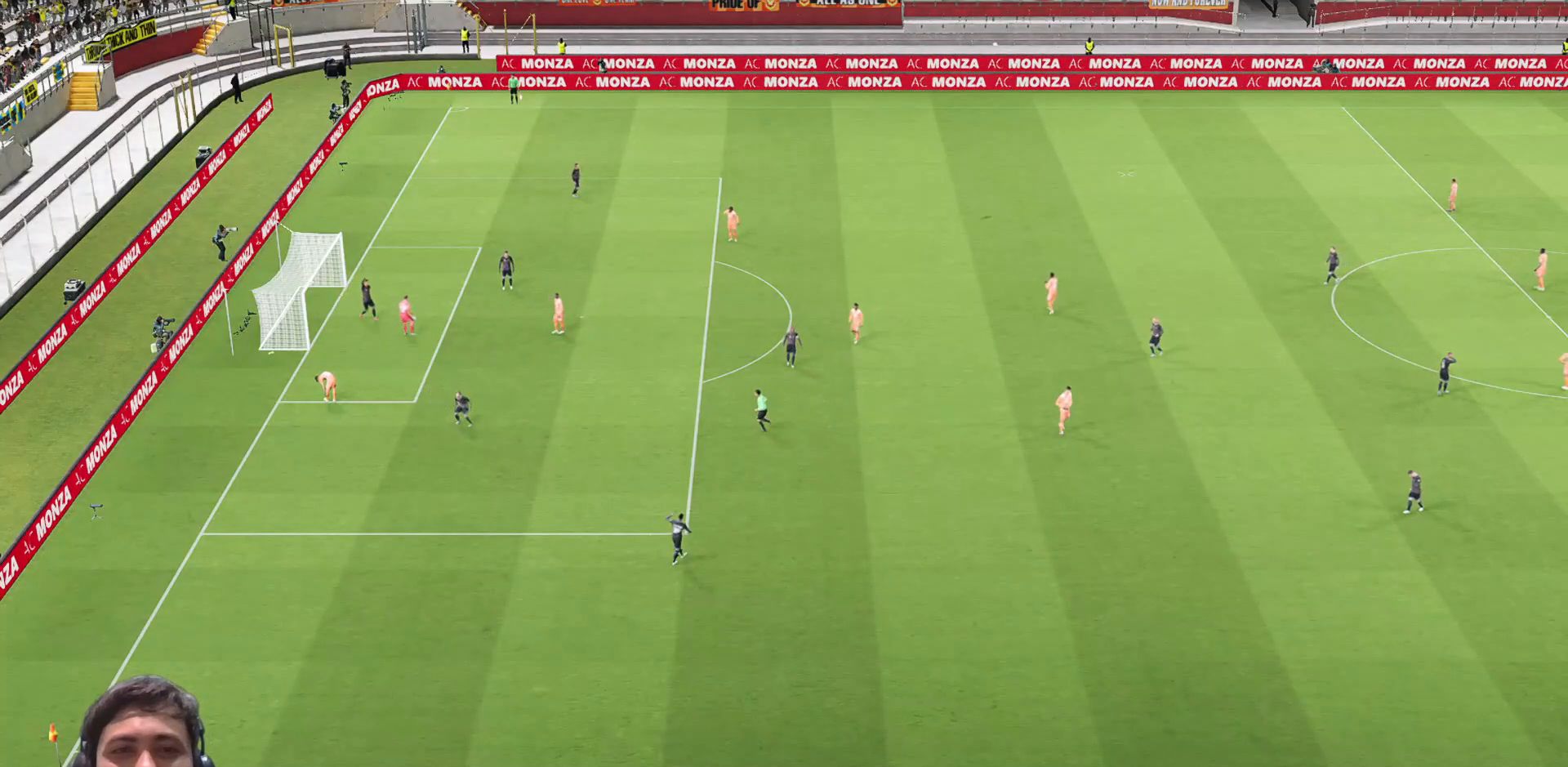
Gameplay with a controller (PlayStation layout); each line is a JSON object with the inputs held at the frame after it. "events" lists button and stick changes between this image and that frame as [ms after this image, input, new state], when the widget could be followed in between.
{"buttons": [], "left_stick": "center", "right_stick": "center", "events": []}
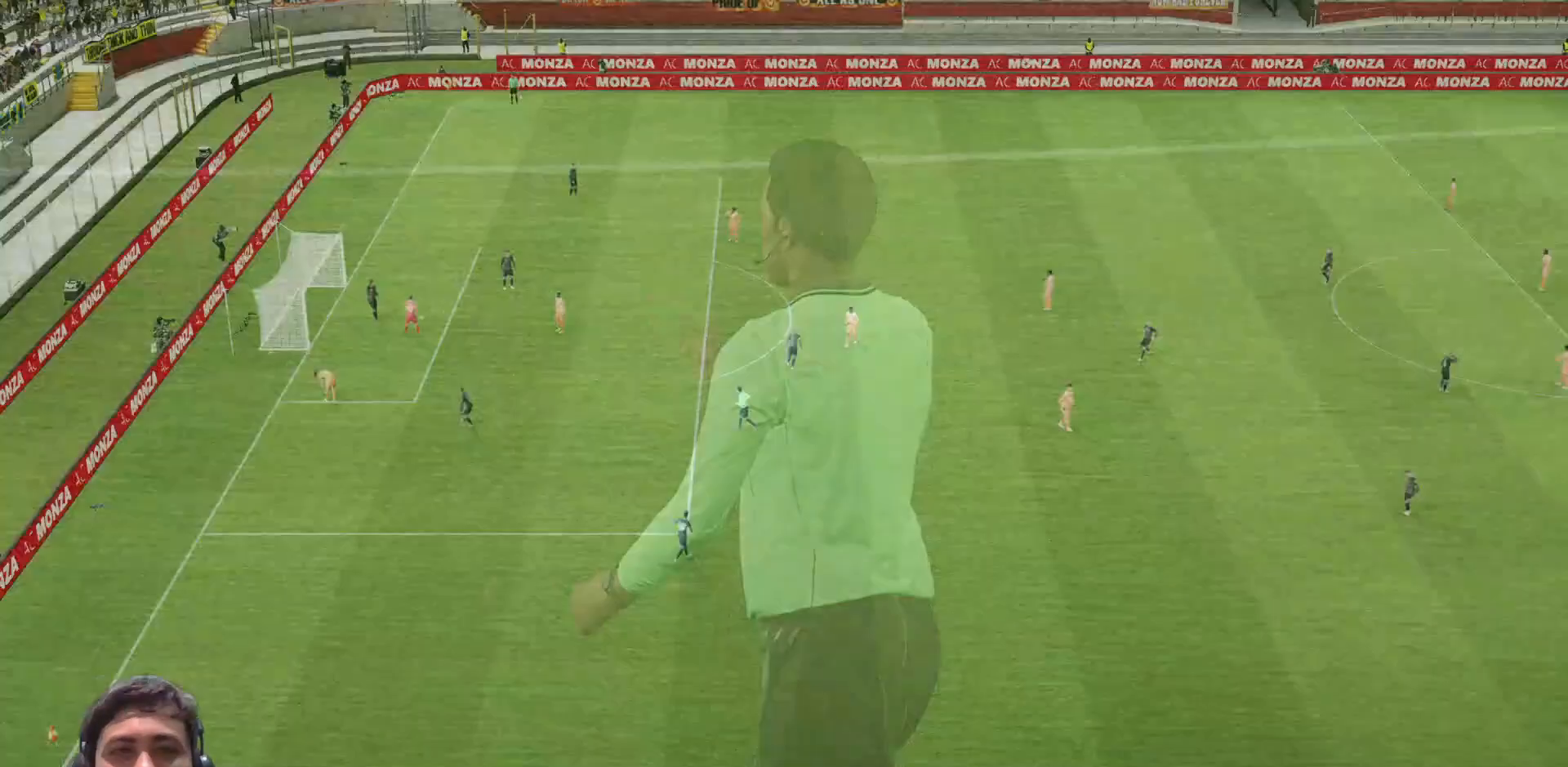
{"buttons": [], "left_stick": "center", "right_stick": "center", "events": []}
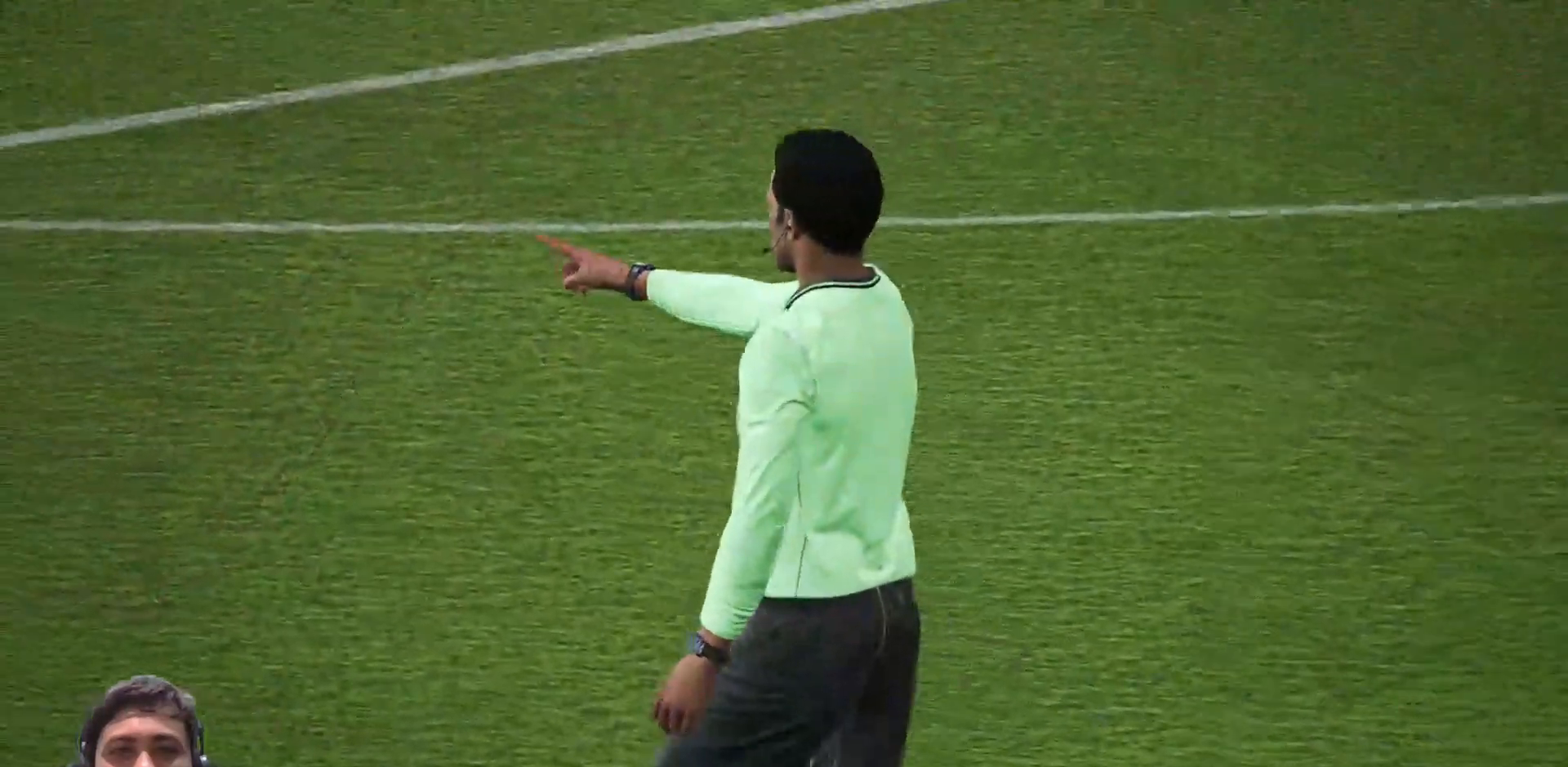
{"buttons": [], "left_stick": "center", "right_stick": "center", "events": [[50, "CROSS", "down"], [167, "CROSS", "up"], [267, "CROSS", "down"], [333, "CROSS", "up"], [400, "CROSS", "down"], [483, "CROSS", "up"]]}
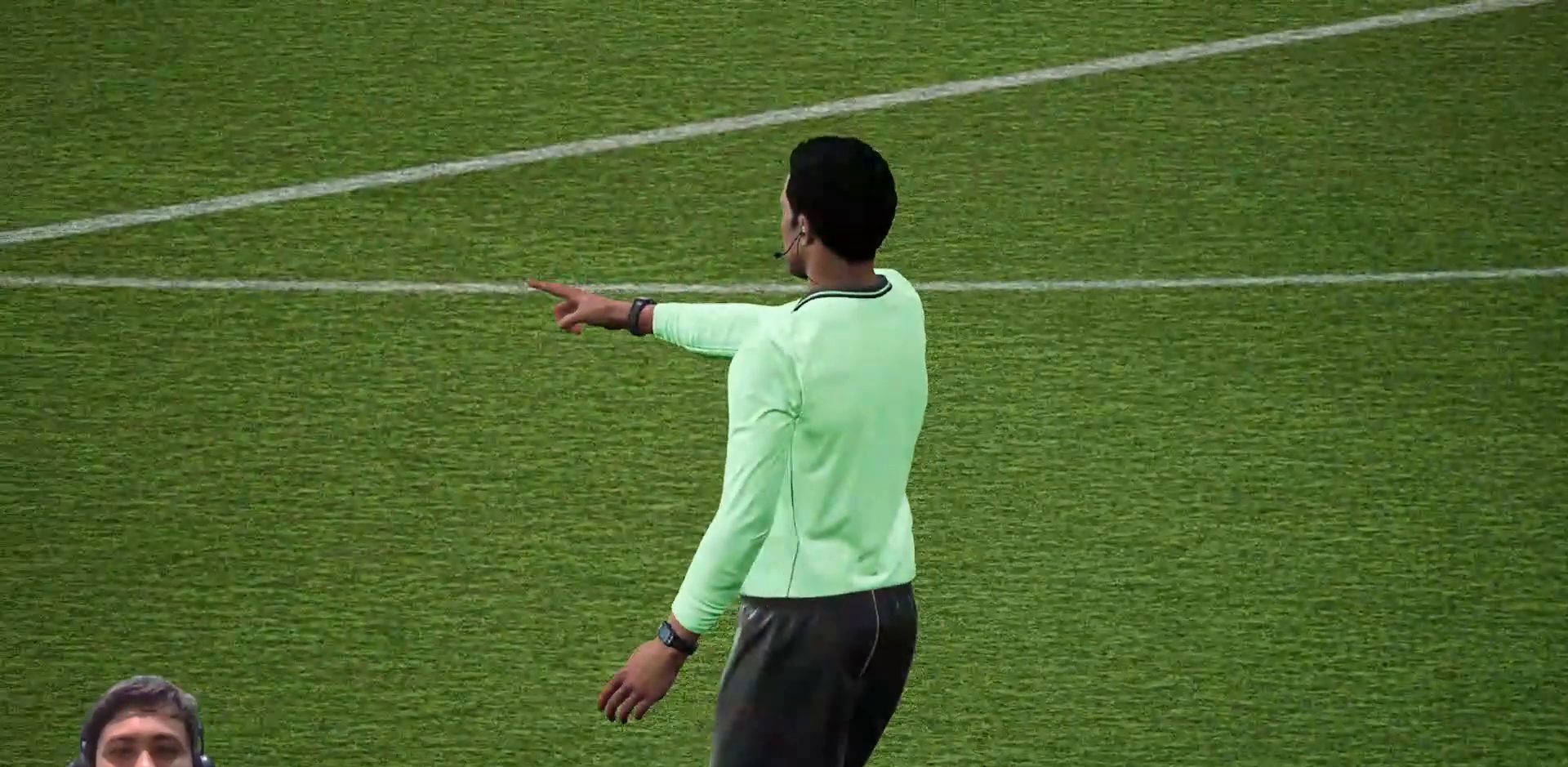
{"buttons": [], "left_stick": "center", "right_stick": "center", "events": [[67, "CROSS", "down"], [150, "CROSS", "up"], [233, "CROSS", "down"], [300, "CROSS", "up"]]}
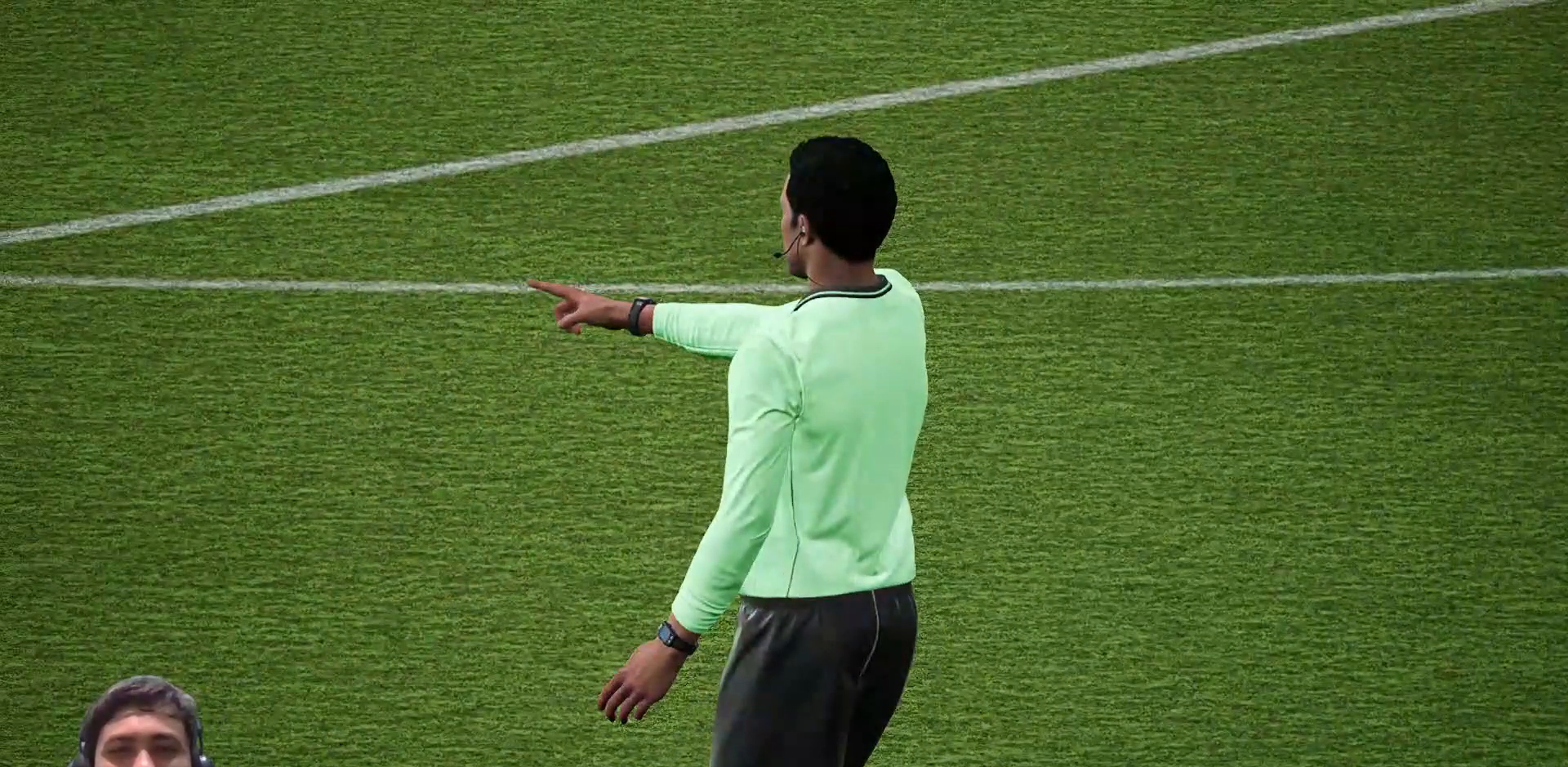
{"buttons": [], "left_stick": "center", "right_stick": "center", "events": []}
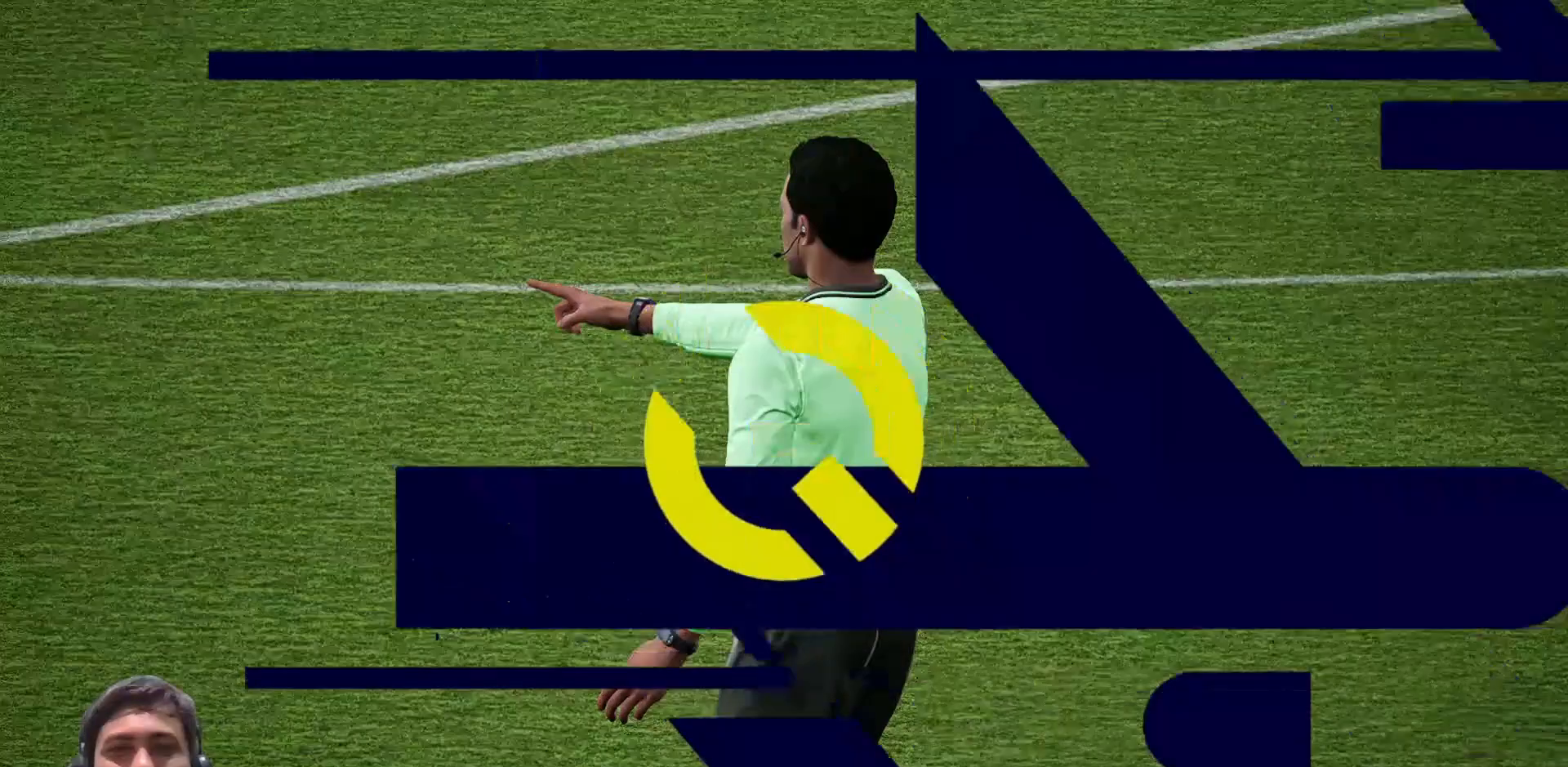
{"buttons": [], "left_stick": "center", "right_stick": "center", "events": [[367, "CROSS", "down"], [433, "CROSS", "up"]]}
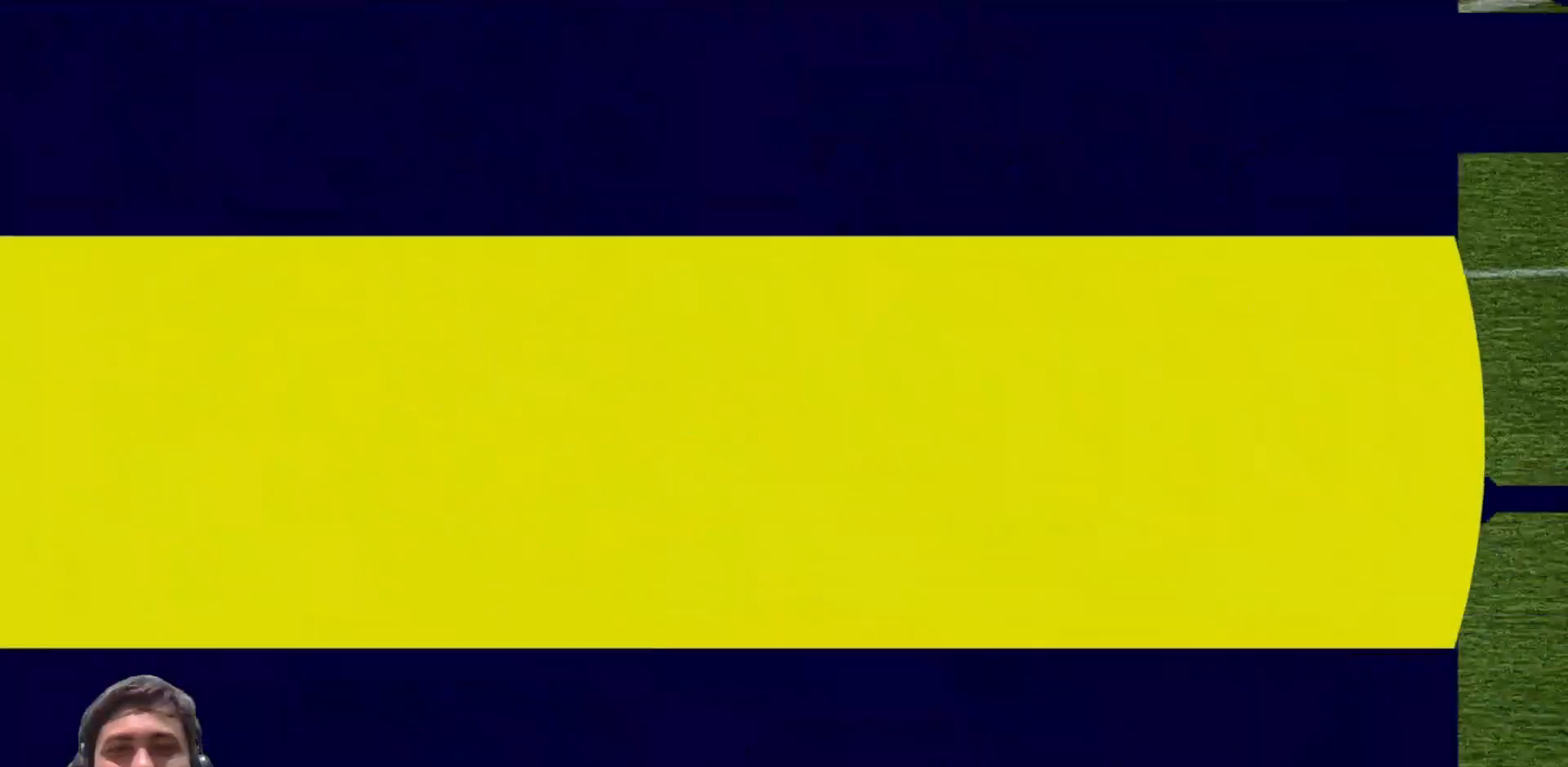
{"buttons": [], "left_stick": "center", "right_stick": "center", "events": [[33, "CROSS", "down"], [133, "CROSS", "up"], [217, "CROSS", "down"], [300, "CROSS", "up"], [367, "CROSS", "down"], [467, "CROSS", "up"]]}
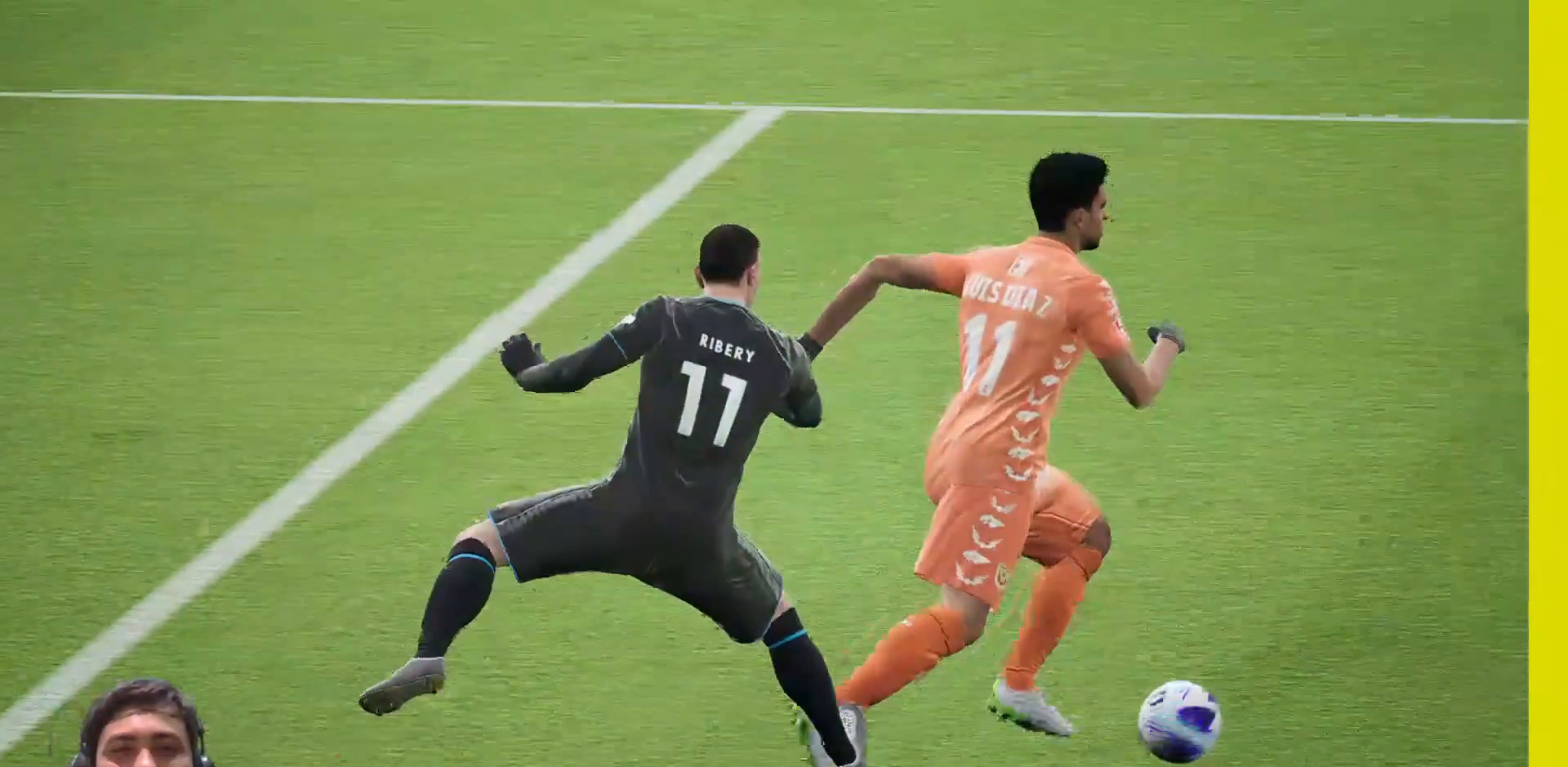
{"buttons": ["CROSS"], "left_stick": "center", "right_stick": "center", "events": [[33, "CROSS", "down"], [117, "CROSS", "up"], [183, "CROSS", "down"], [283, "CROSS", "up"], [333, "CROSS", "down"], [417, "CROSS", "up"], [467, "CROSS", "down"]]}
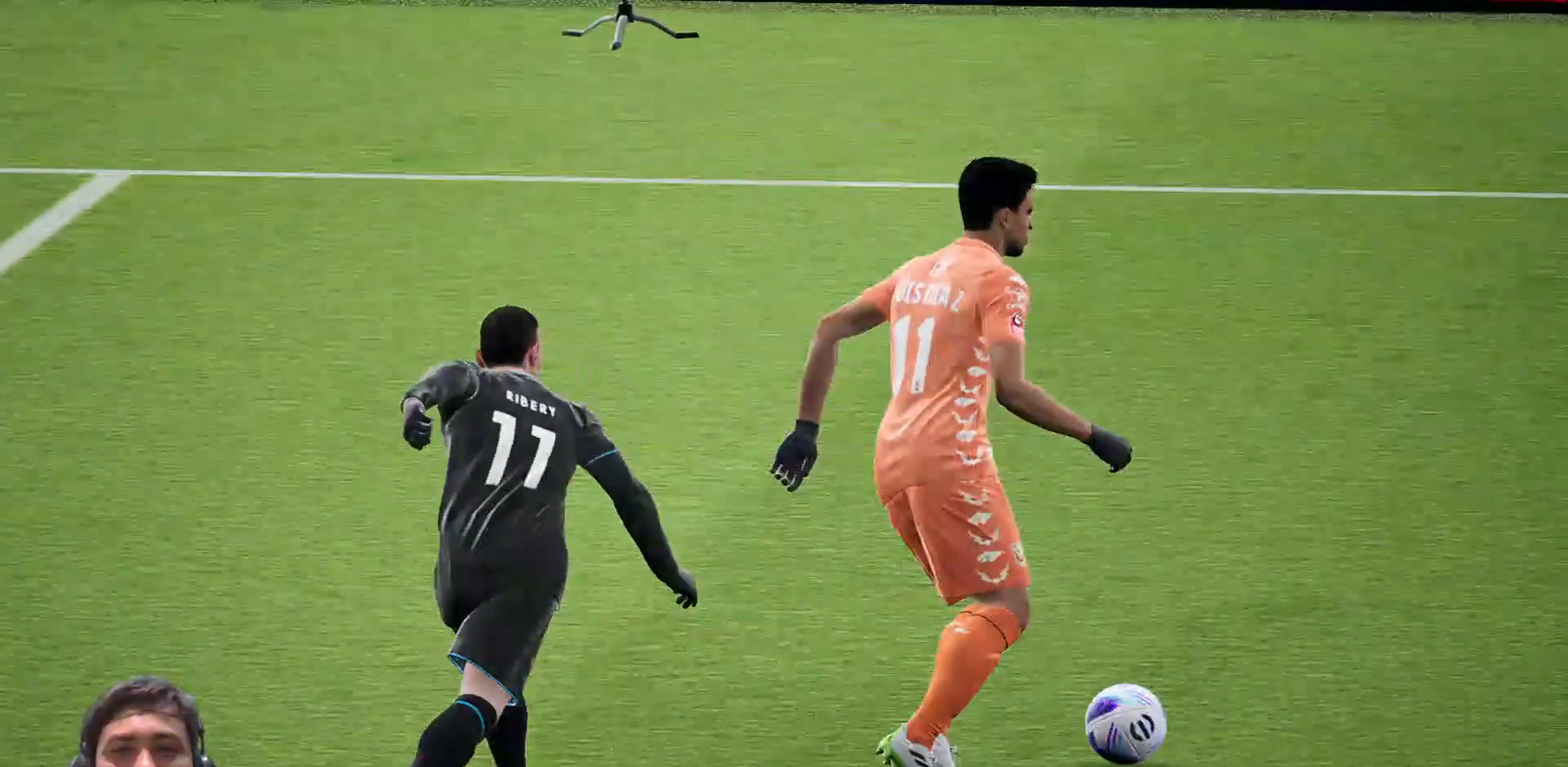
{"buttons": [], "left_stick": "center", "right_stick": "center", "events": [[83, "CROSS", "up"]]}
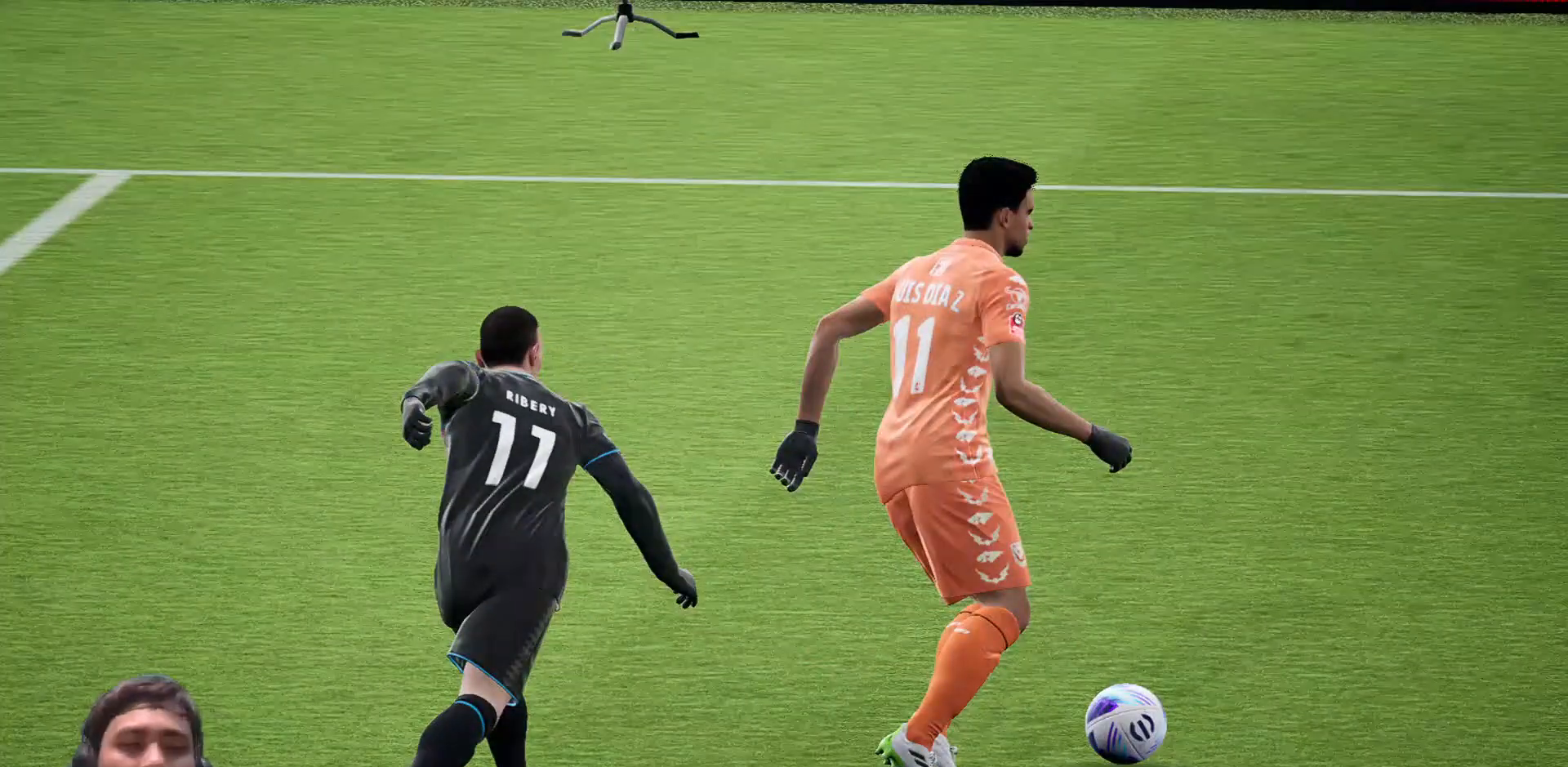
{"buttons": [], "left_stick": "center", "right_stick": "center", "events": []}
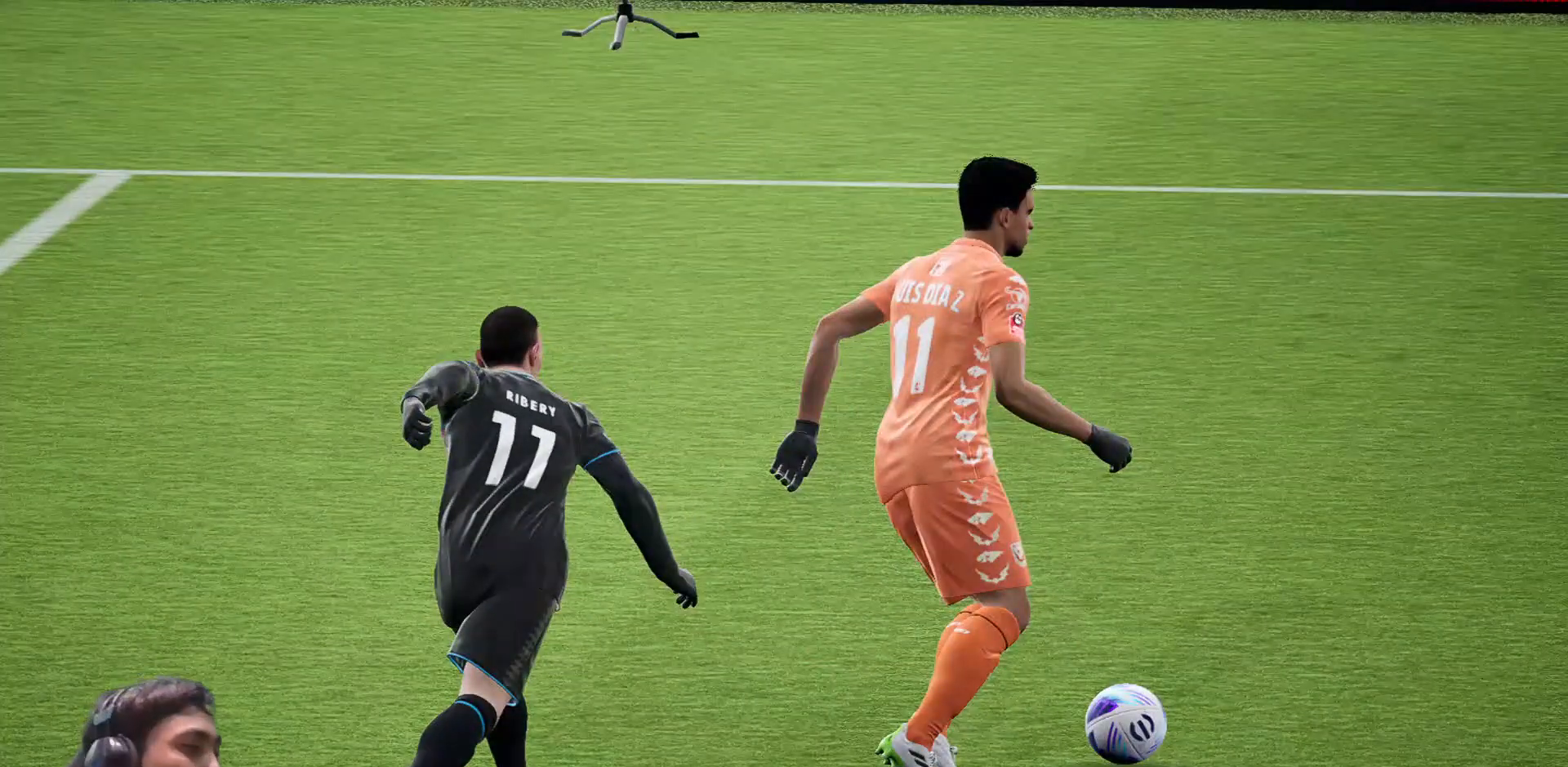
{"buttons": [], "left_stick": "center", "right_stick": "center", "events": []}
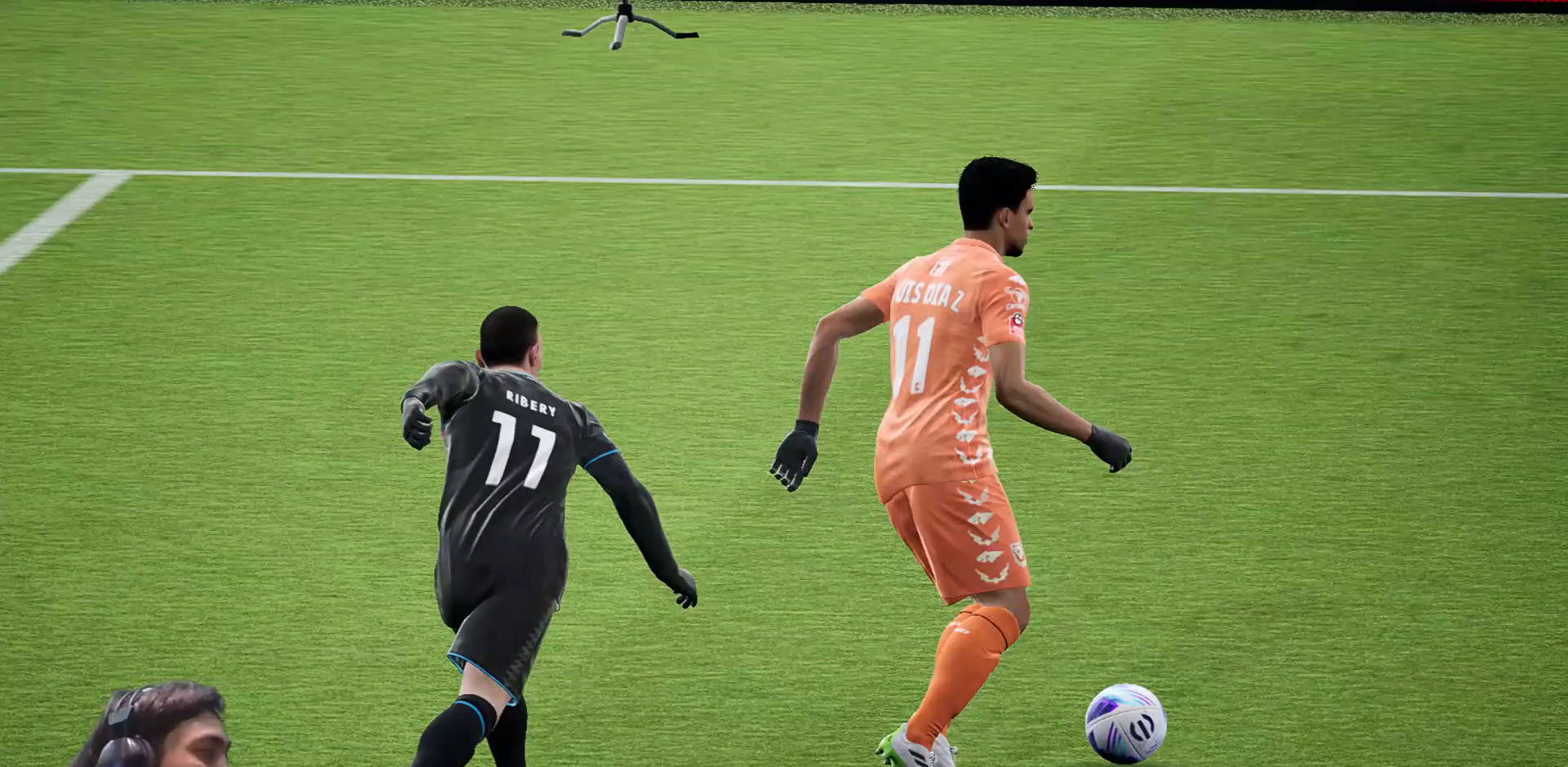
{"buttons": [], "left_stick": "center", "right_stick": "center", "events": []}
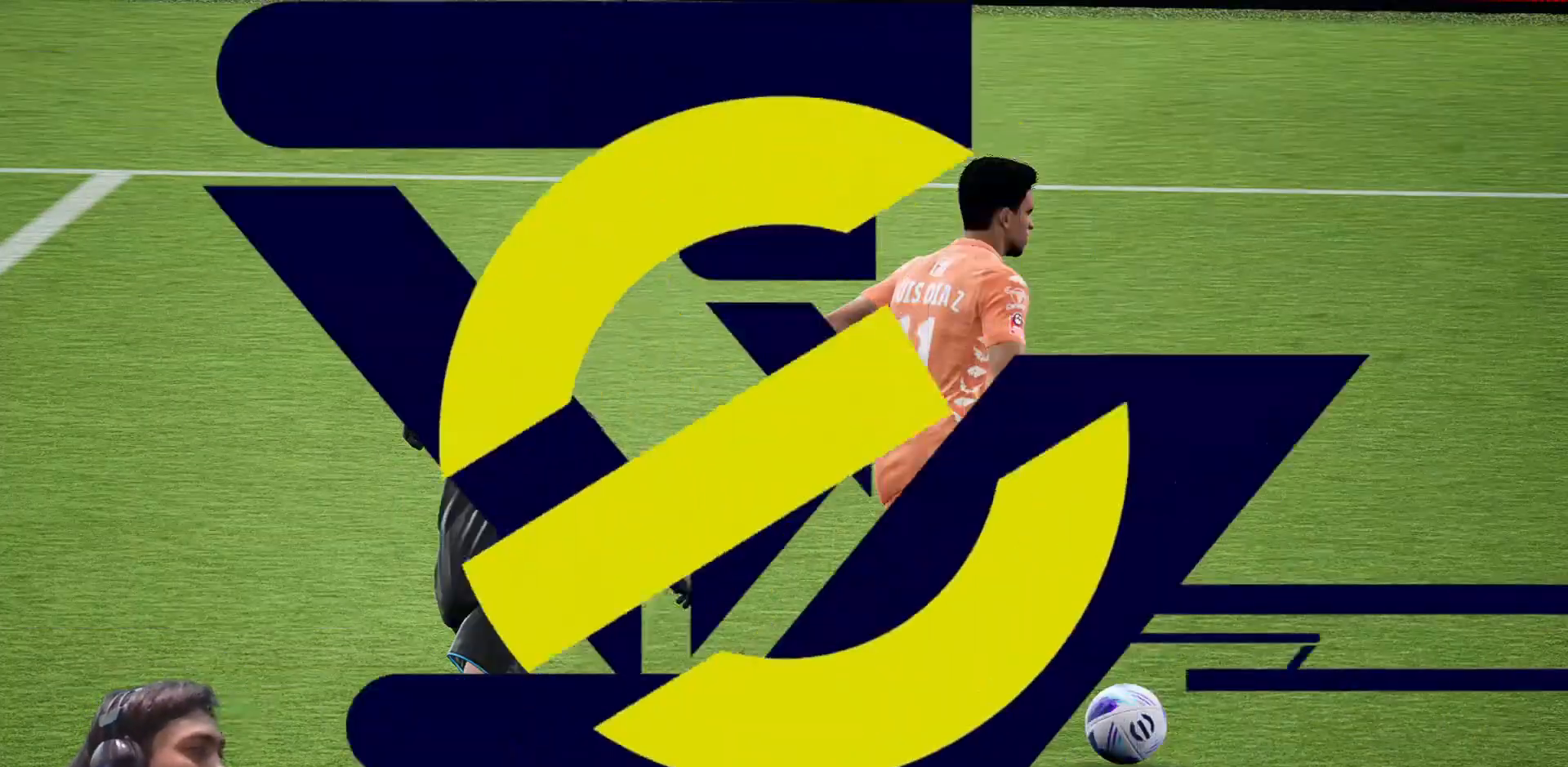
{"buttons": [], "left_stick": "center", "right_stick": "center", "events": []}
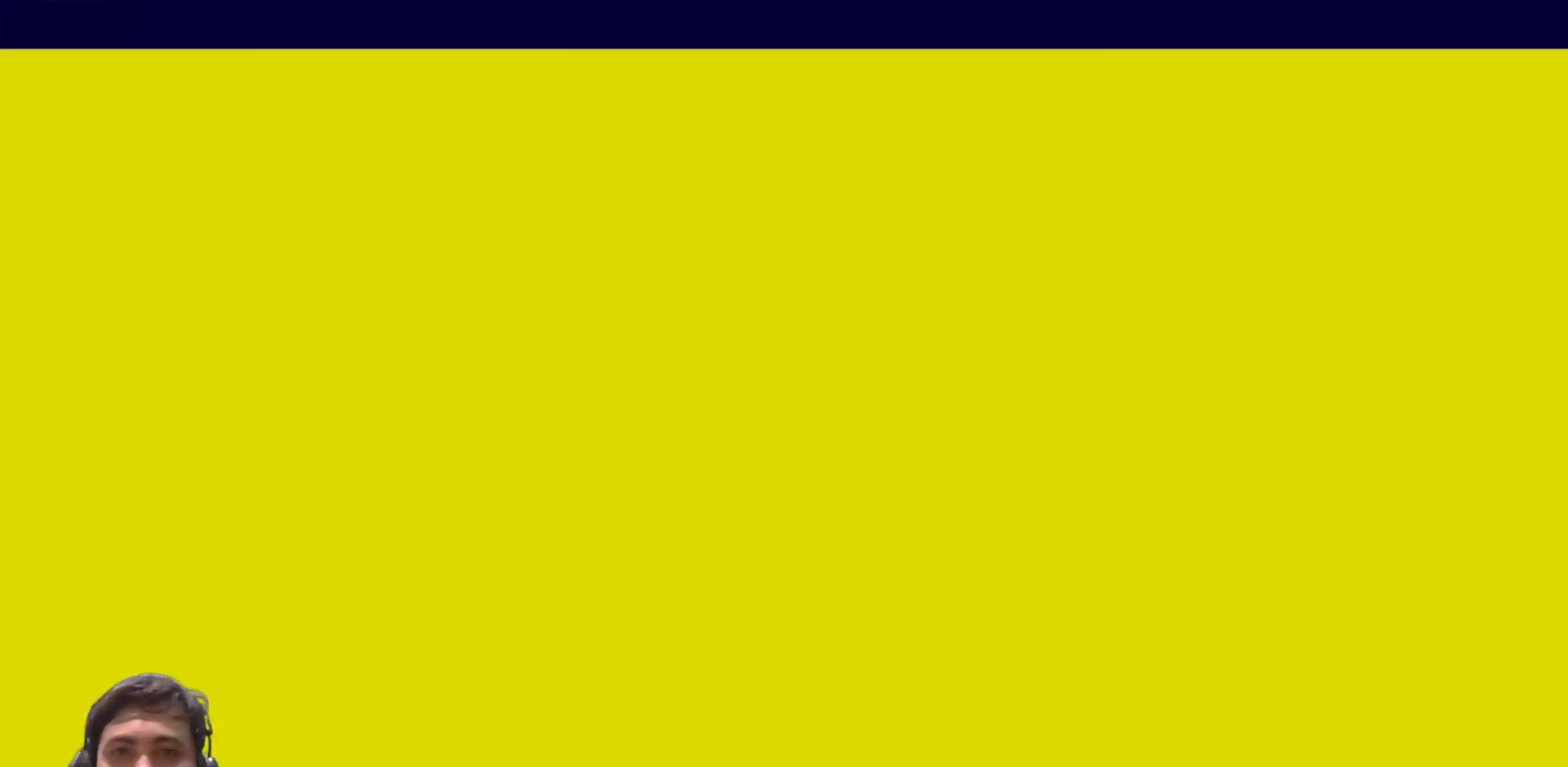
{"buttons": [], "left_stick": "center", "right_stick": "center", "events": []}
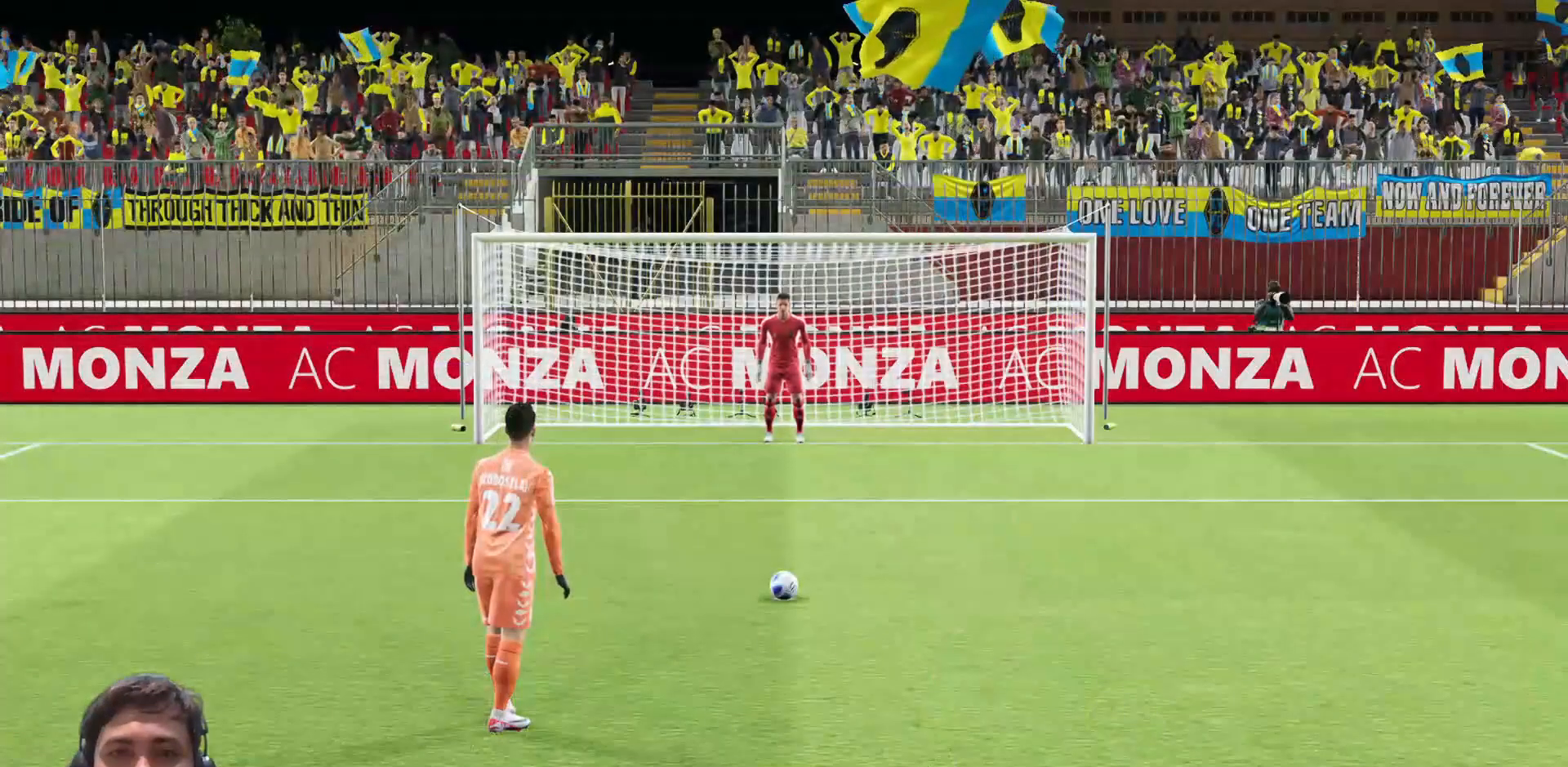
{"buttons": ["R1"], "left_stick": "center", "right_stick": "center", "events": [[433, "R1", "down"]]}
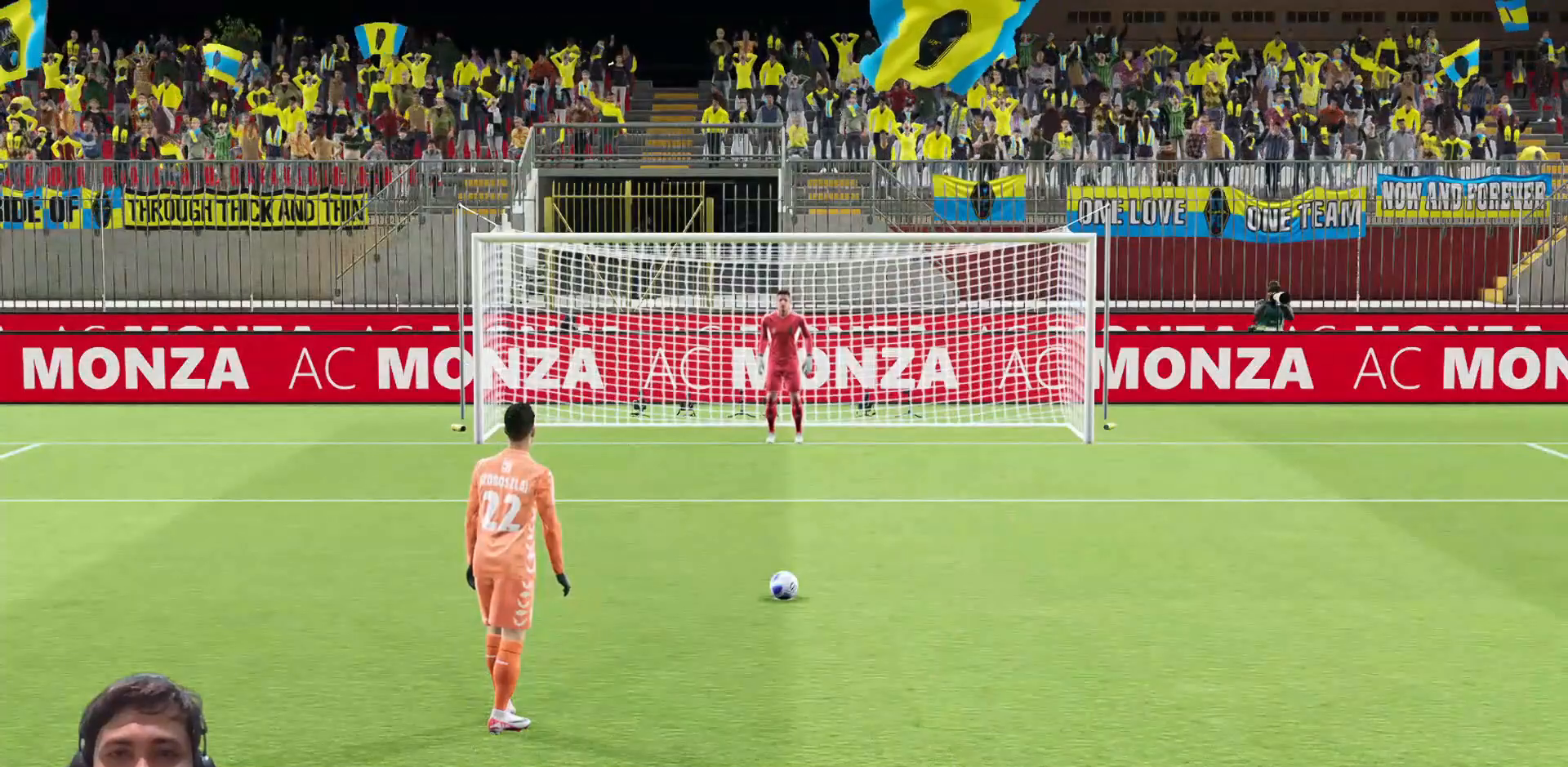
{"buttons": ["SQUARE", "R1"], "left_stick": "center", "right_stick": "center", "events": [[250, "SQUARE", "down"], [333, "SQUARE", "up"], [433, "SQUARE", "down"]]}
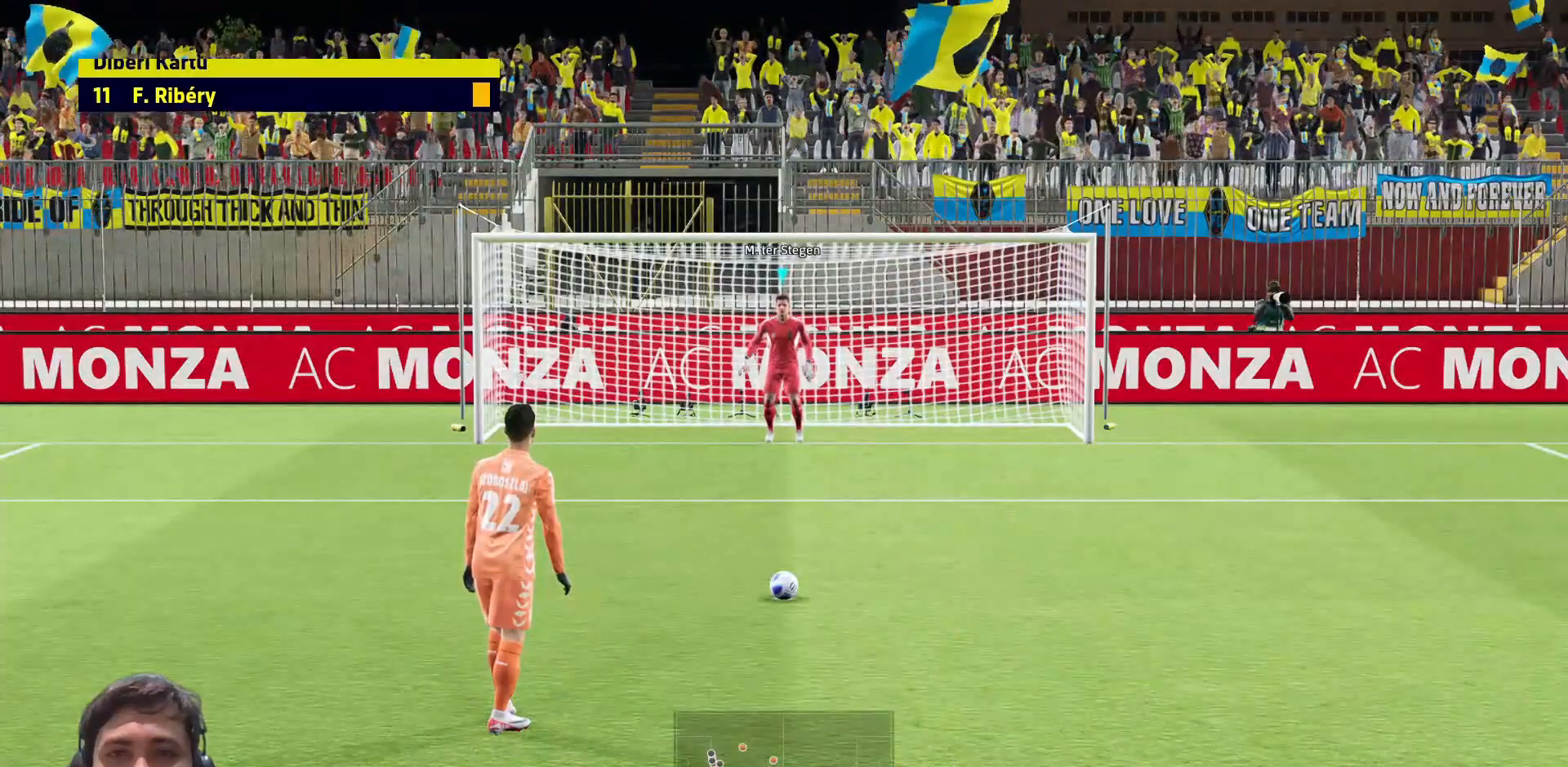
{"buttons": ["SQUARE", "R1"], "left_stick": "center", "right_stick": "center", "events": [[17, "SQUARE", "up"], [100, "SQUARE", "down"]]}
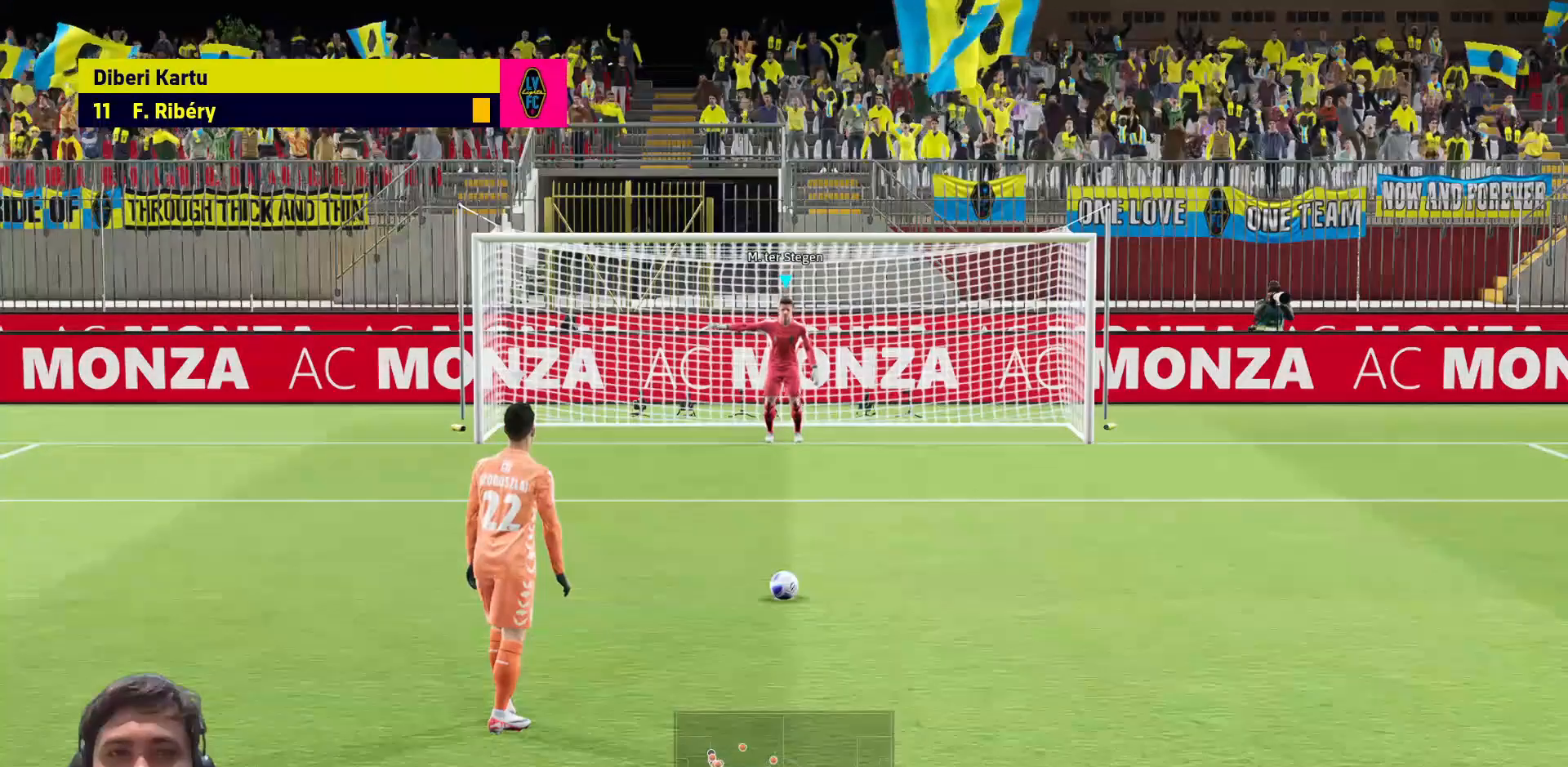
{"buttons": ["SQUARE", "R1"], "left_stick": "center", "right_stick": "center", "events": []}
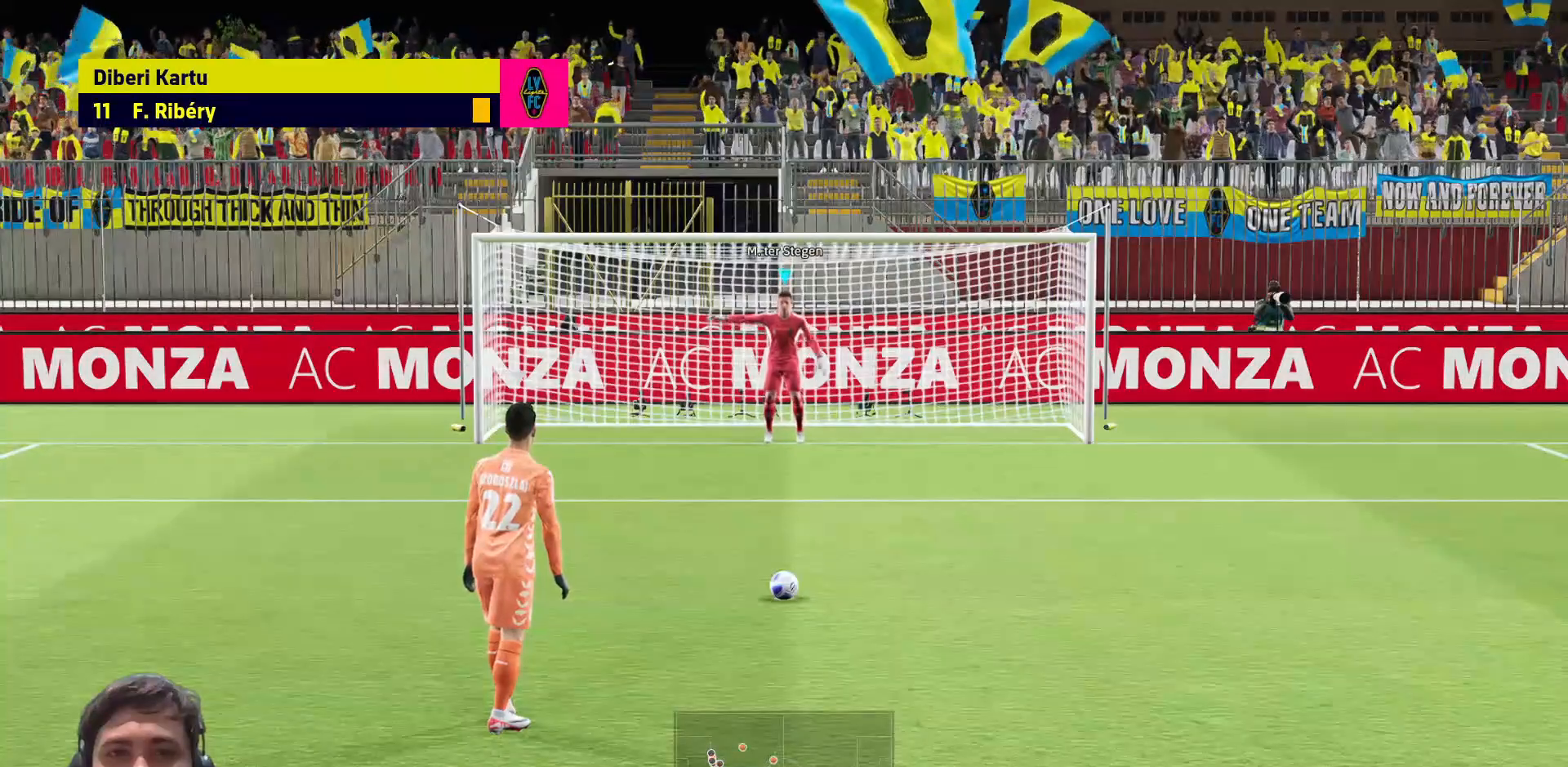
{"buttons": ["SQUARE", "R1"], "left_stick": "center", "right_stick": "center", "events": []}
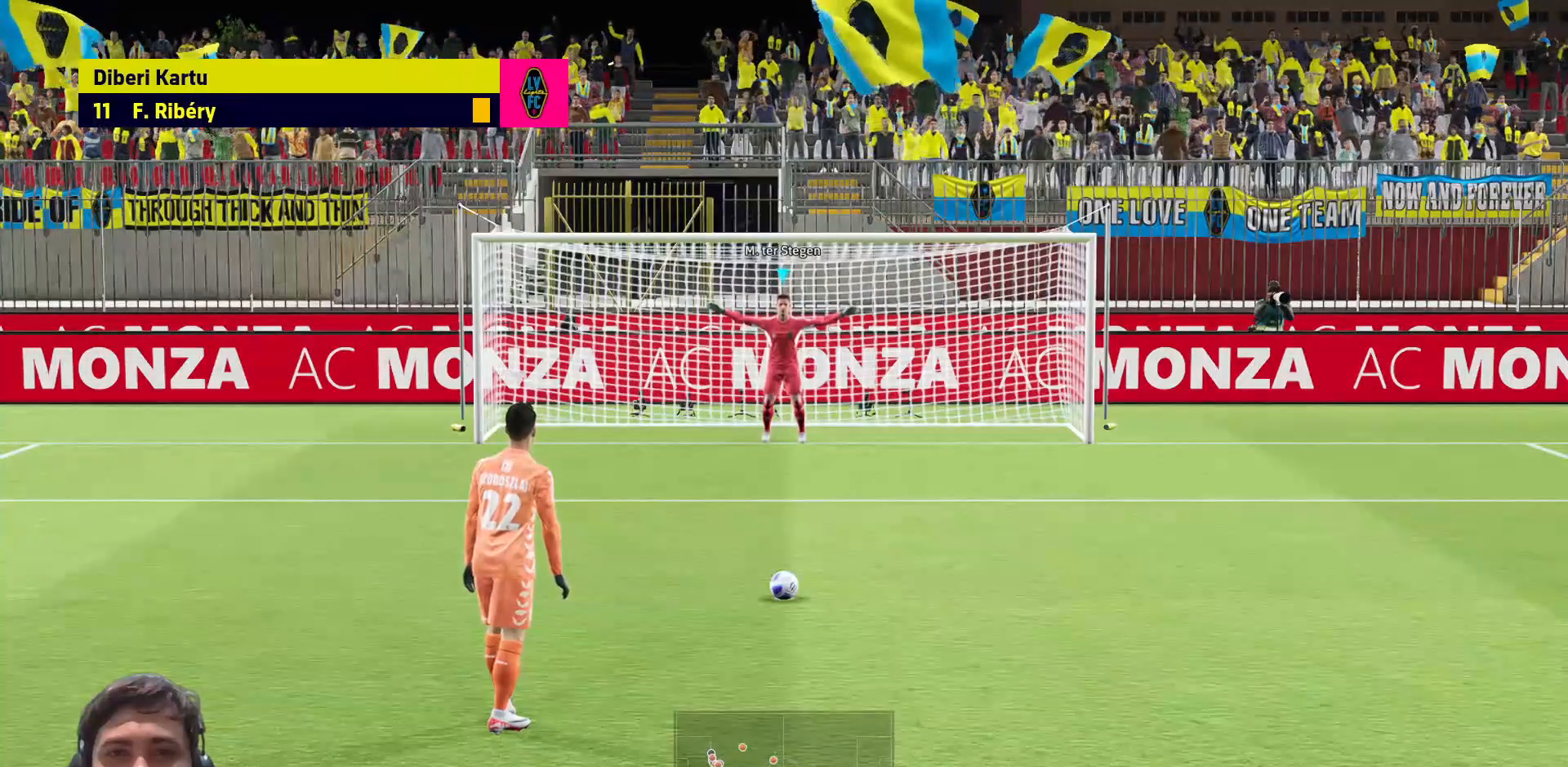
{"buttons": ["SQUARE", "R1"], "left_stick": "center", "right_stick": "center", "events": []}
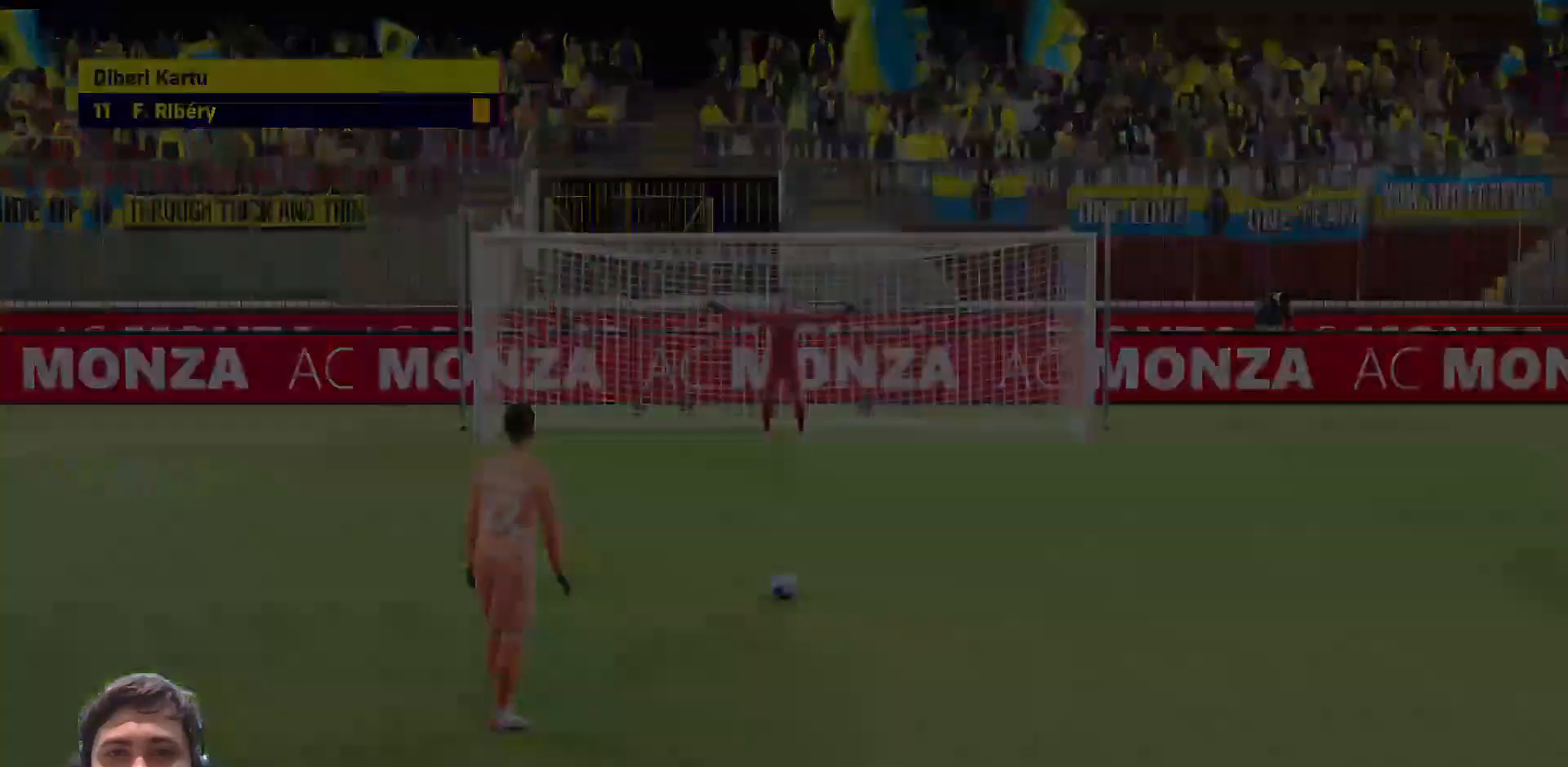
{"buttons": ["R1"], "left_stick": "center", "right_stick": "center", "events": [[283, "SQUARE", "up"]]}
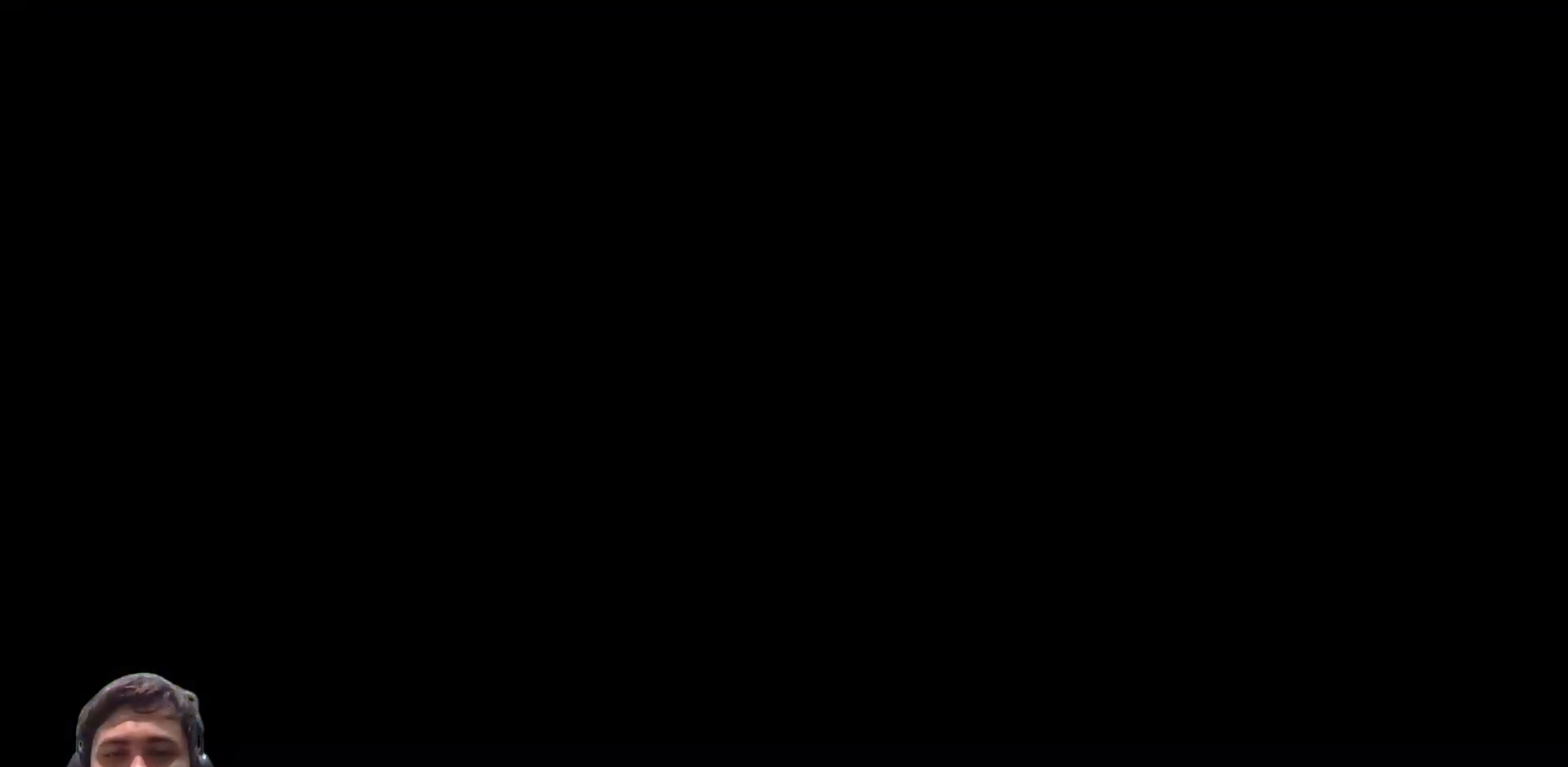
{"buttons": ["R1"], "left_stick": "center", "right_stick": "center", "events": []}
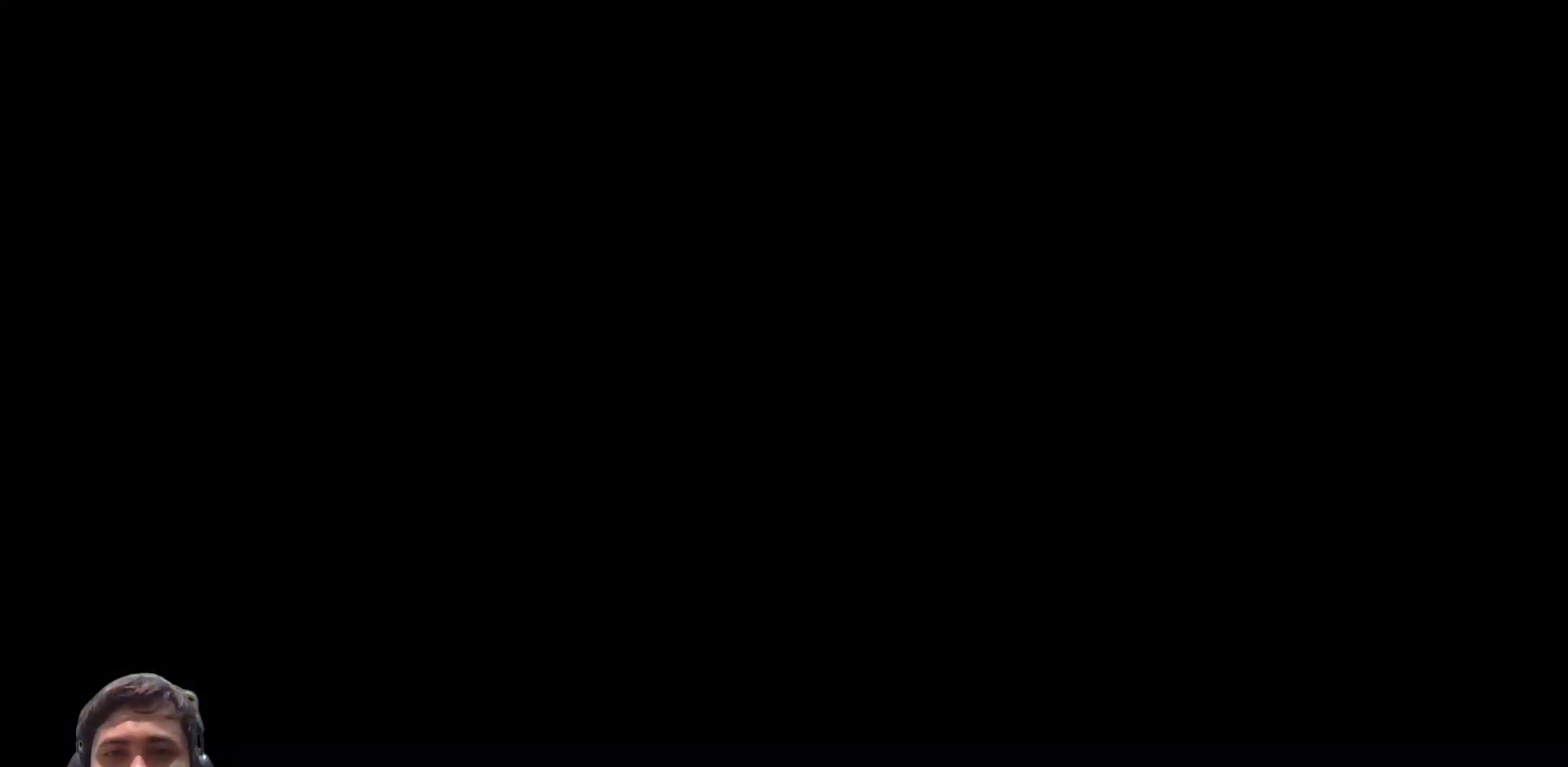
{"buttons": [], "left_stick": "center", "right_stick": "center", "events": [[450, "R1", "up"]]}
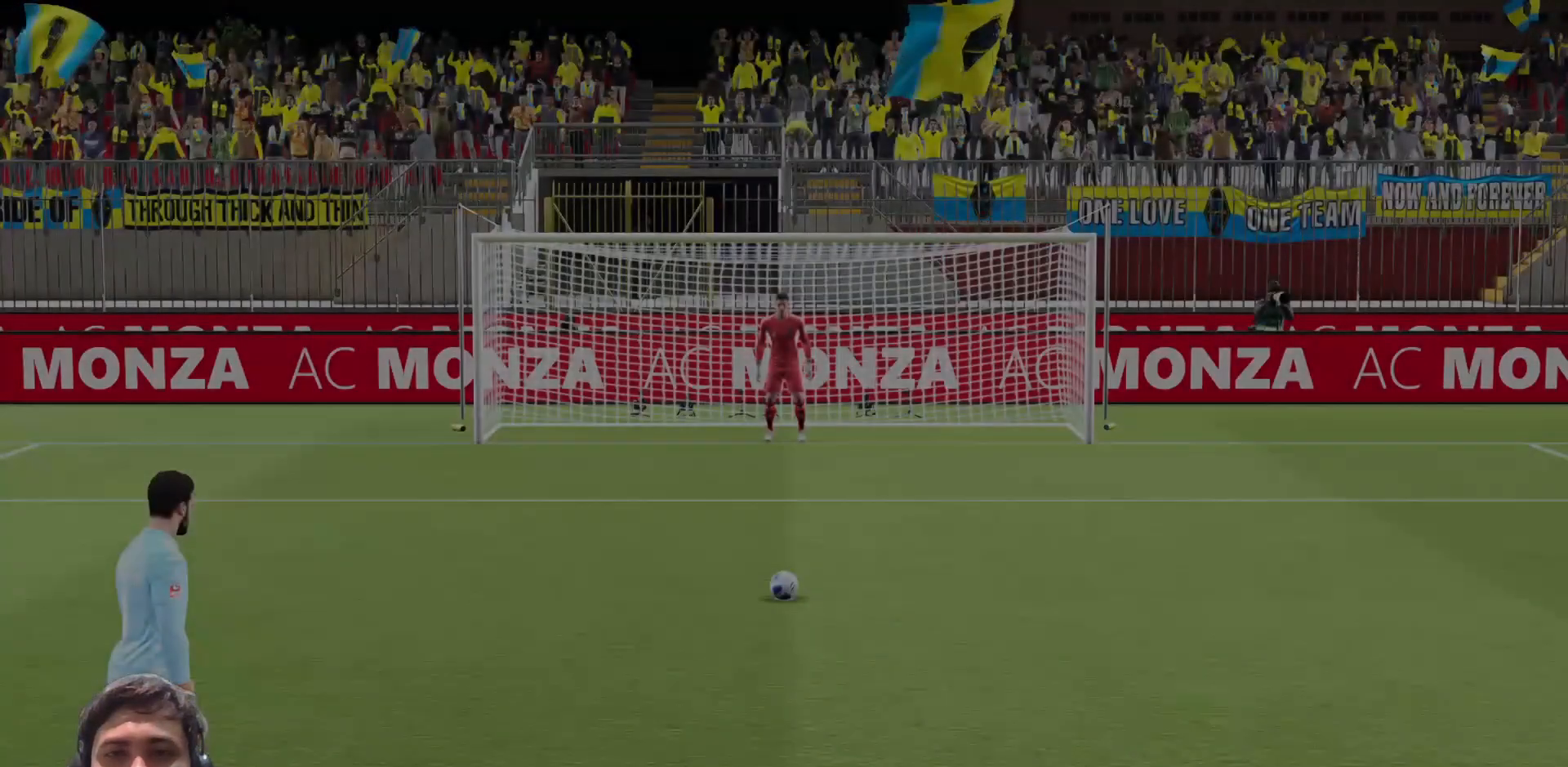
{"buttons": ["R1"], "left_stick": "center", "right_stick": "center", "events": [[267, "R1", "down"]]}
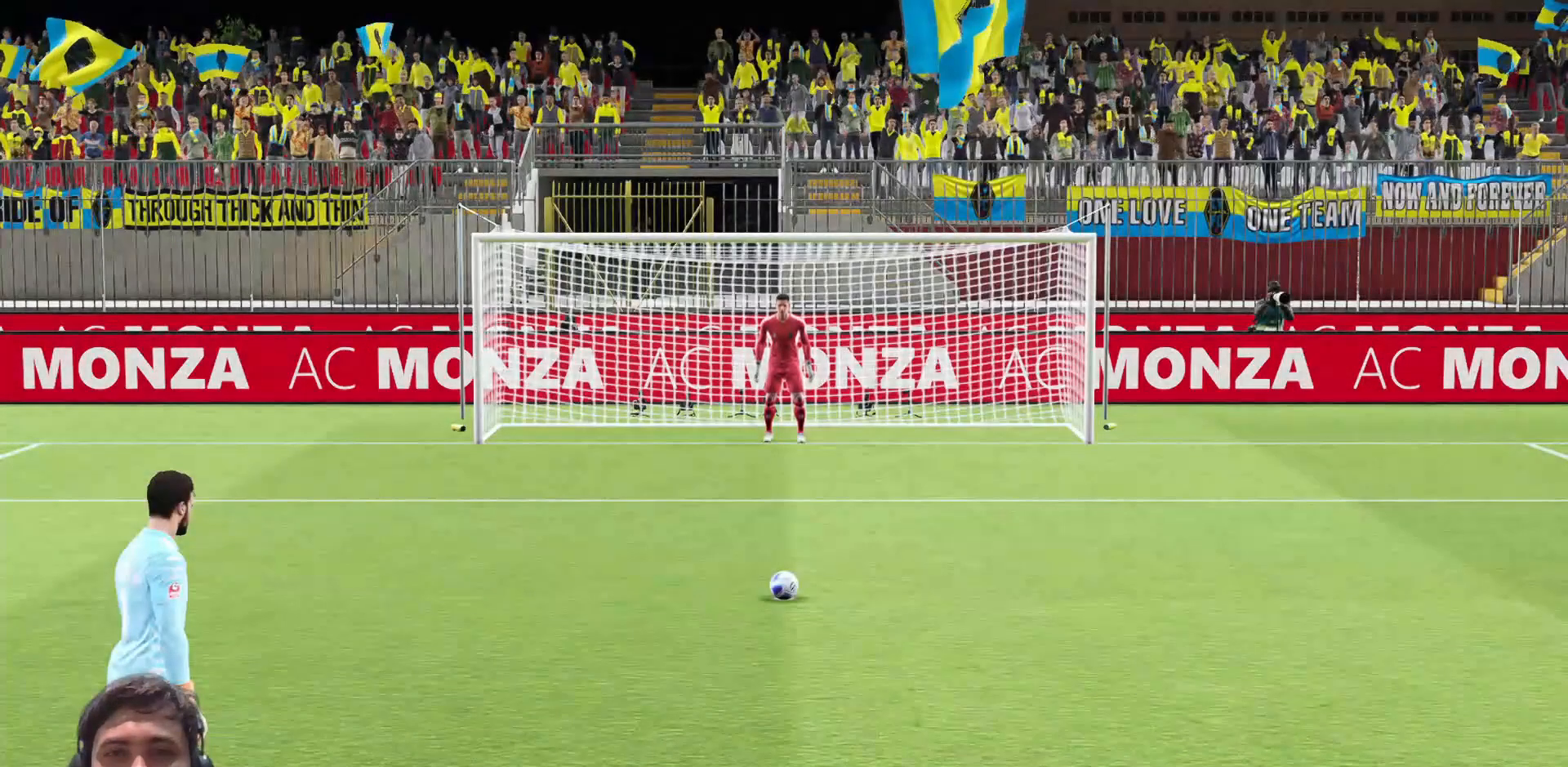
{"buttons": ["R1"], "left_stick": "center", "right_stick": "center", "events": [[83, "CROSS", "down"], [167, "CROSS", "up"], [250, "CROSS", "down"], [367, "CROSS", "up"]]}
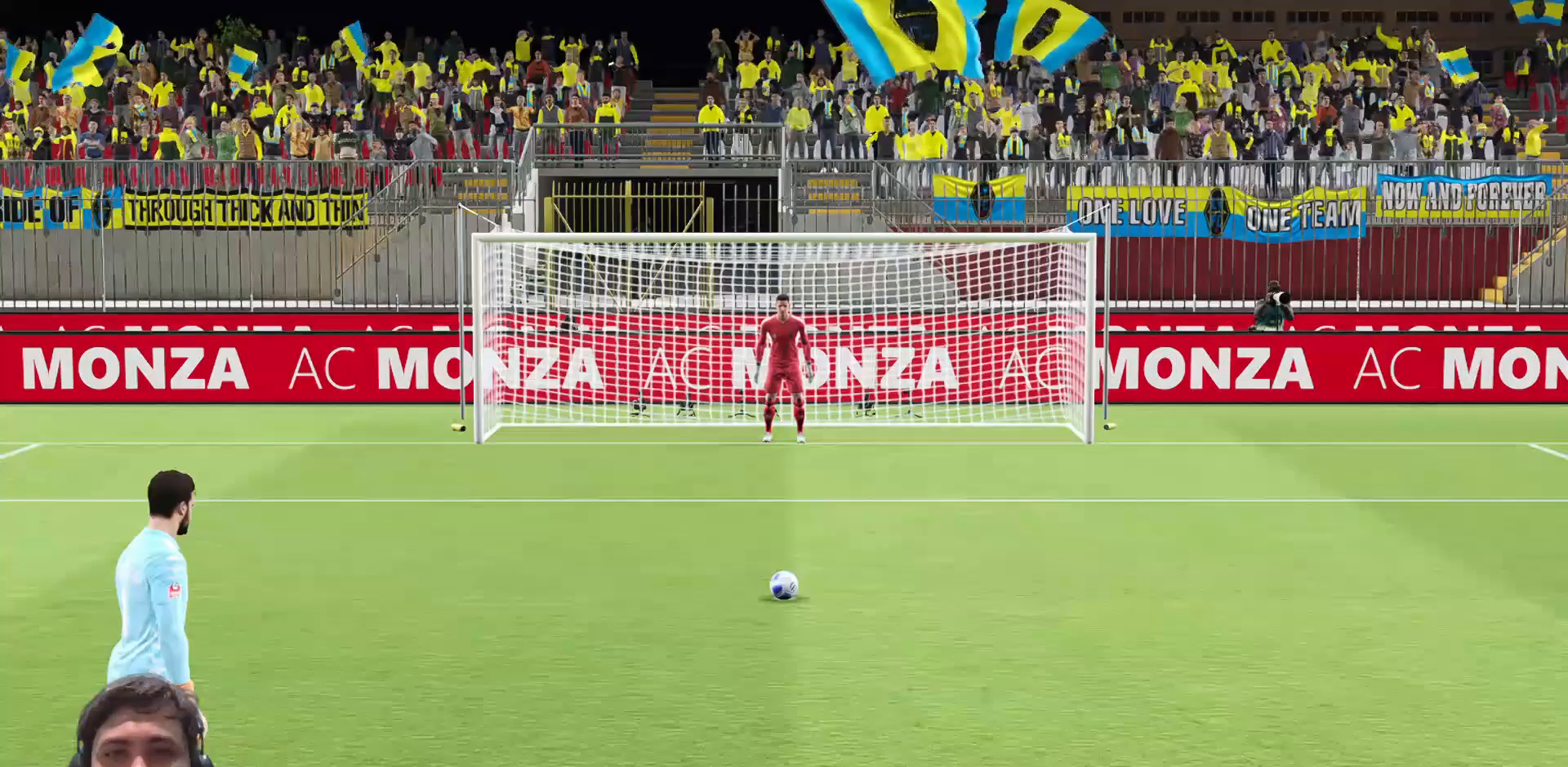
{"buttons": ["CROSS", "R1"], "left_stick": "center", "right_stick": "center", "events": [[17, "CROSS", "down"], [117, "CROSS", "up"], [233, "CROSS", "down"], [333, "CROSS", "up"], [450, "CROSS", "down"]]}
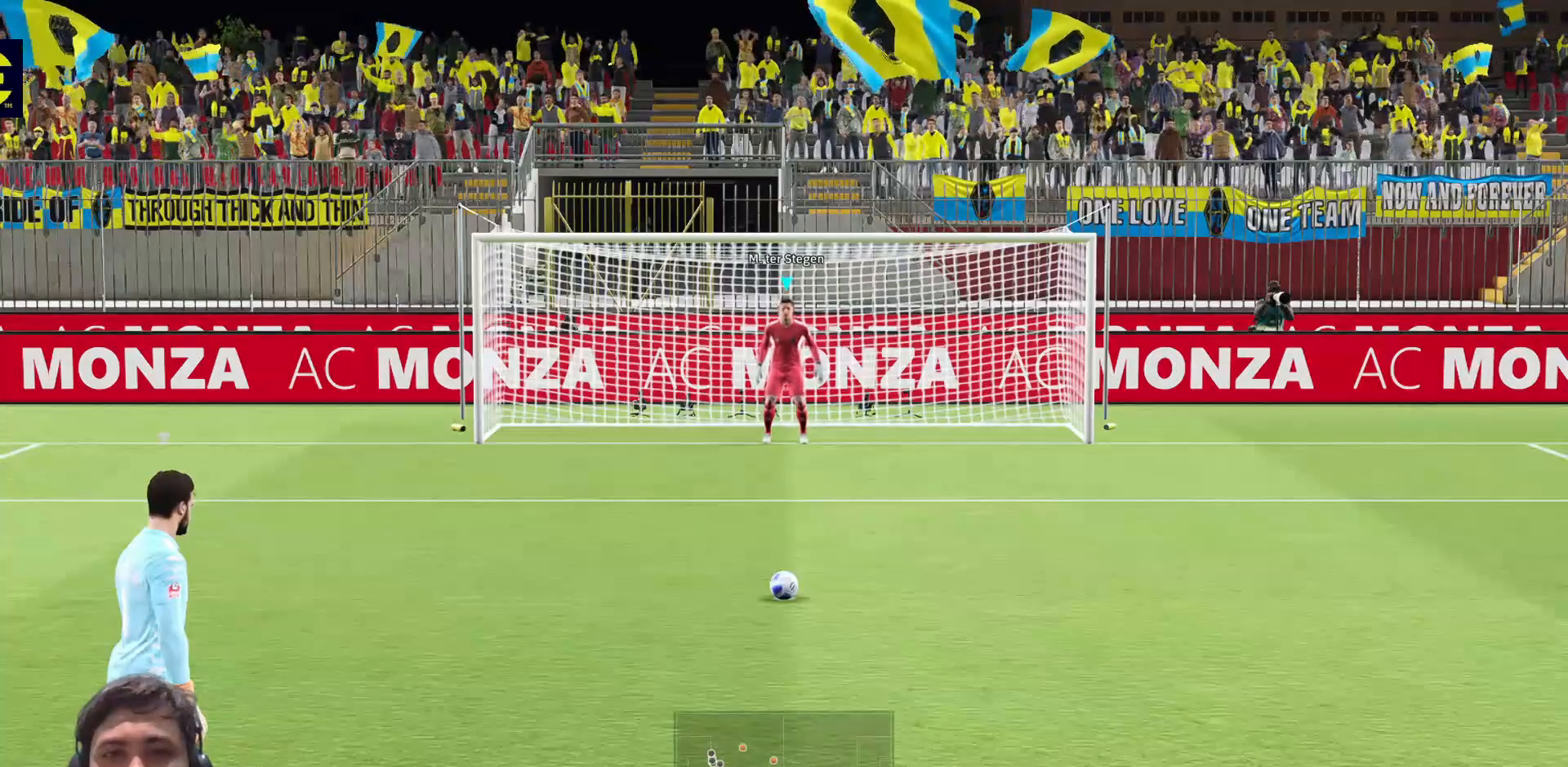
{"buttons": ["R1"], "left_stick": "center", "right_stick": "center", "events": [[67, "CROSS", "up"], [183, "CROSS", "down"], [283, "CROSS", "up"], [400, "CROSS", "down"], [500, "CROSS", "up"]]}
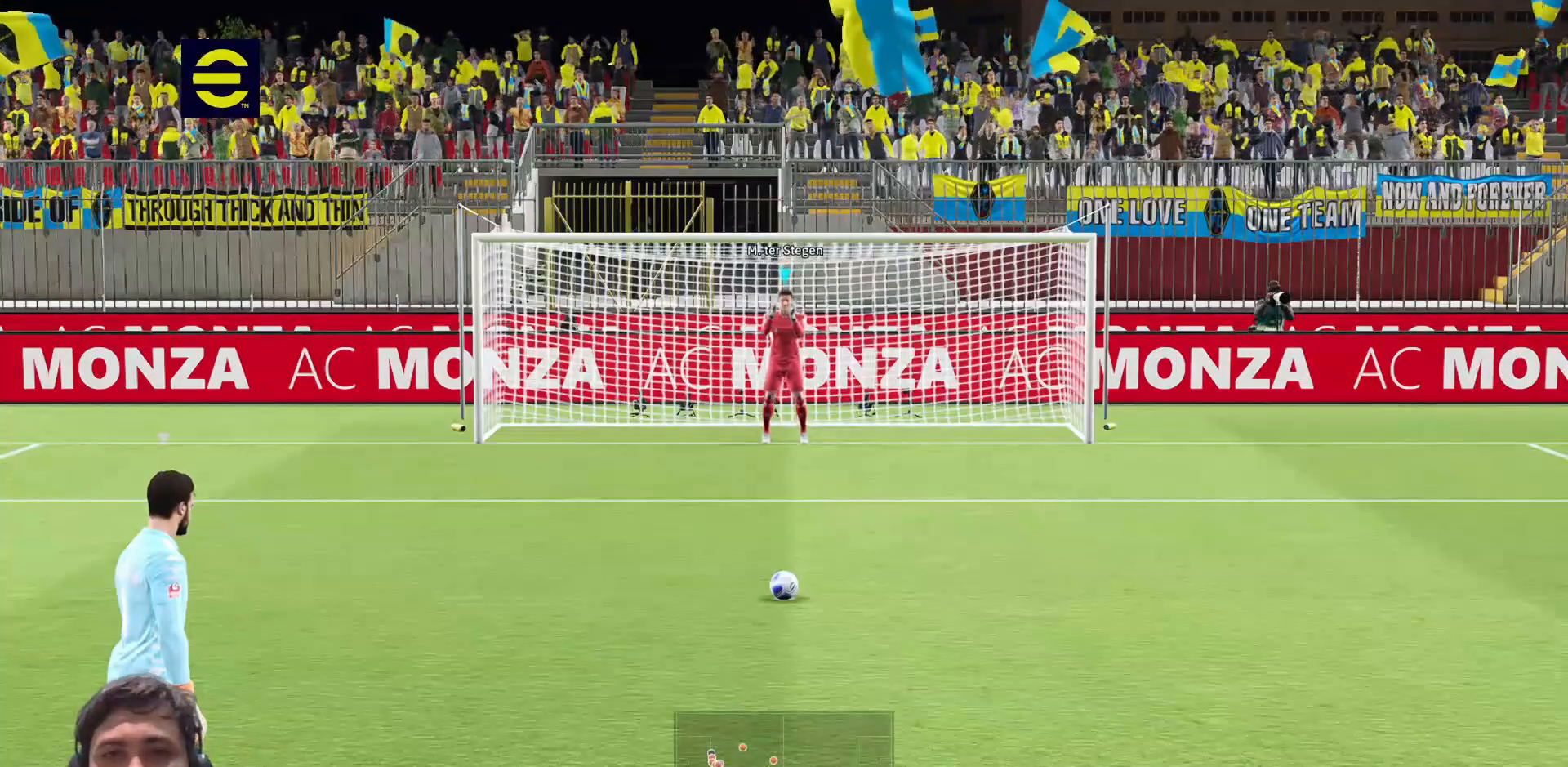
{"buttons": ["R1"], "left_stick": "center", "right_stick": "center", "events": [[167, "CROSS", "down"], [233, "CROSS", "up"], [350, "CROSS", "down"], [450, "CROSS", "up"]]}
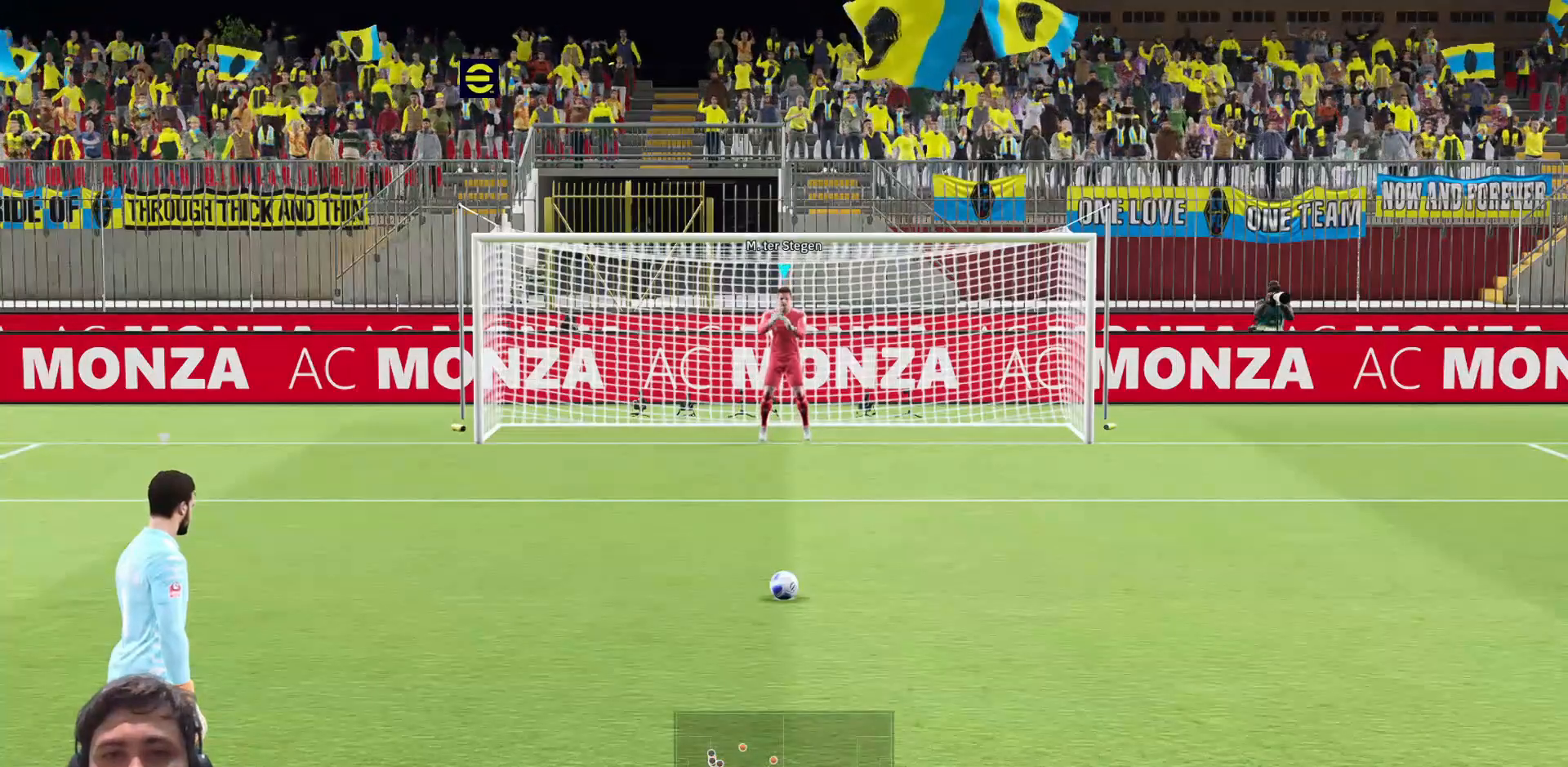
{"buttons": ["CROSS", "R1"], "left_stick": "center", "right_stick": "center", "events": [[67, "CROSS", "down"], [133, "CROSS", "up"], [233, "CROSS", "down"], [333, "CROSS", "up"], [417, "CROSS", "down"]]}
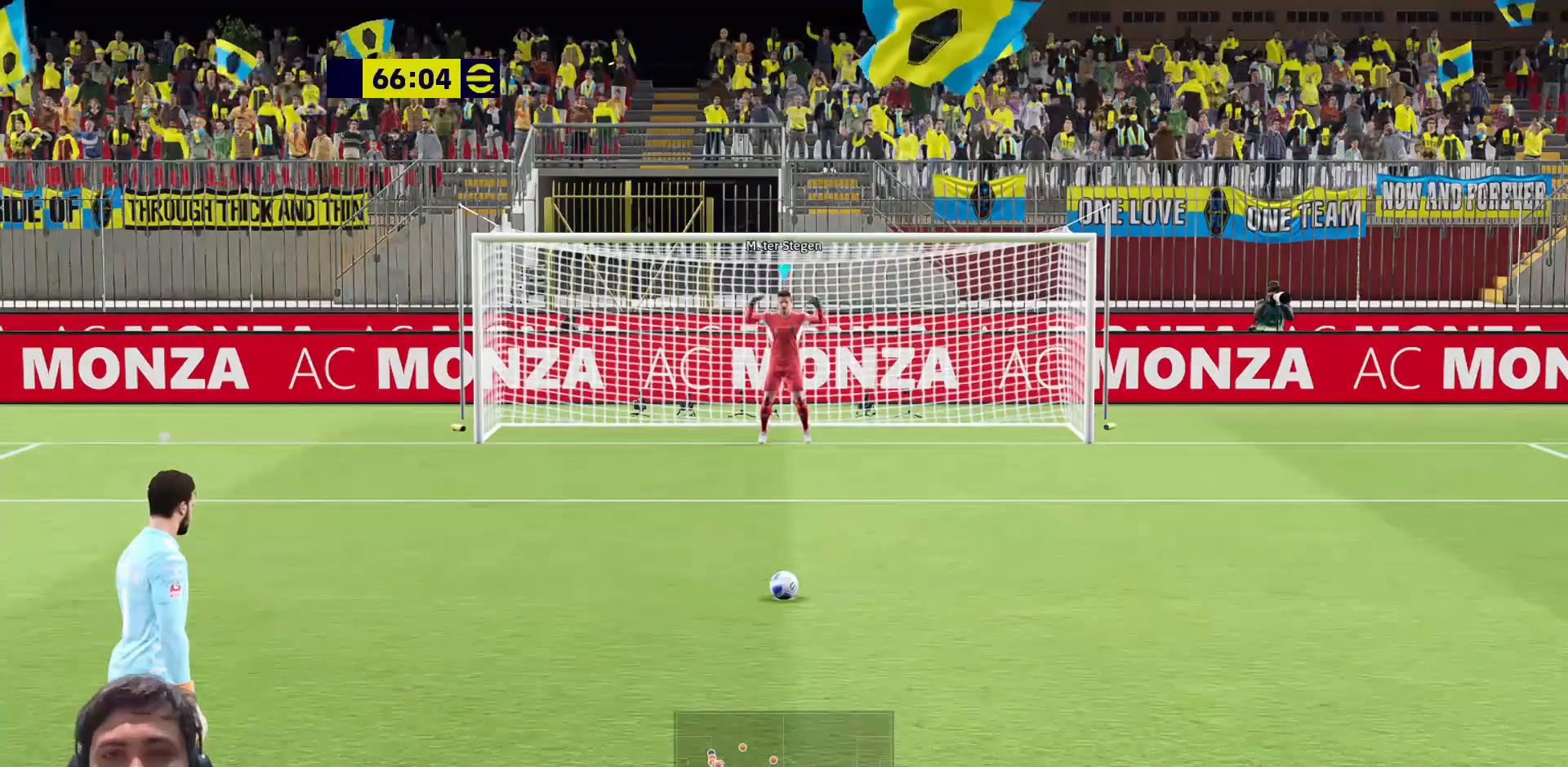
{"buttons": ["CROSS", "R1"], "left_stick": "center", "right_stick": "center", "events": [[33, "CROSS", "up"], [100, "CROSS", "down"], [183, "CROSS", "up"], [283, "CROSS", "down"], [400, "CROSS", "up"], [450, "CROSS", "down"]]}
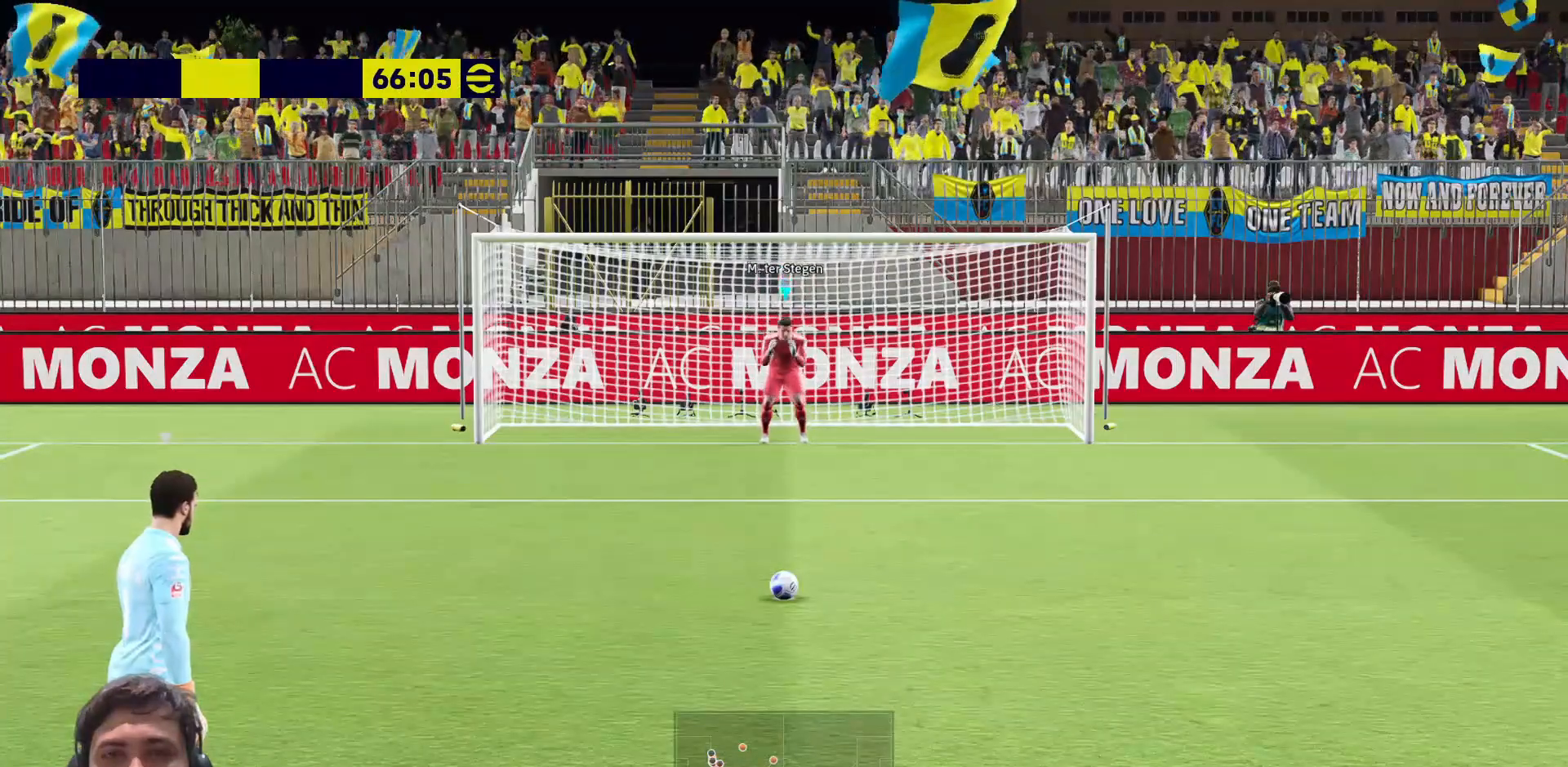
{"buttons": ["R1"], "left_stick": "center", "right_stick": "center", "events": [[33, "CROSS", "up"], [150, "CROSS", "down"], [233, "CROSS", "up"], [350, "CROSS", "down"], [450, "CROSS", "up"]]}